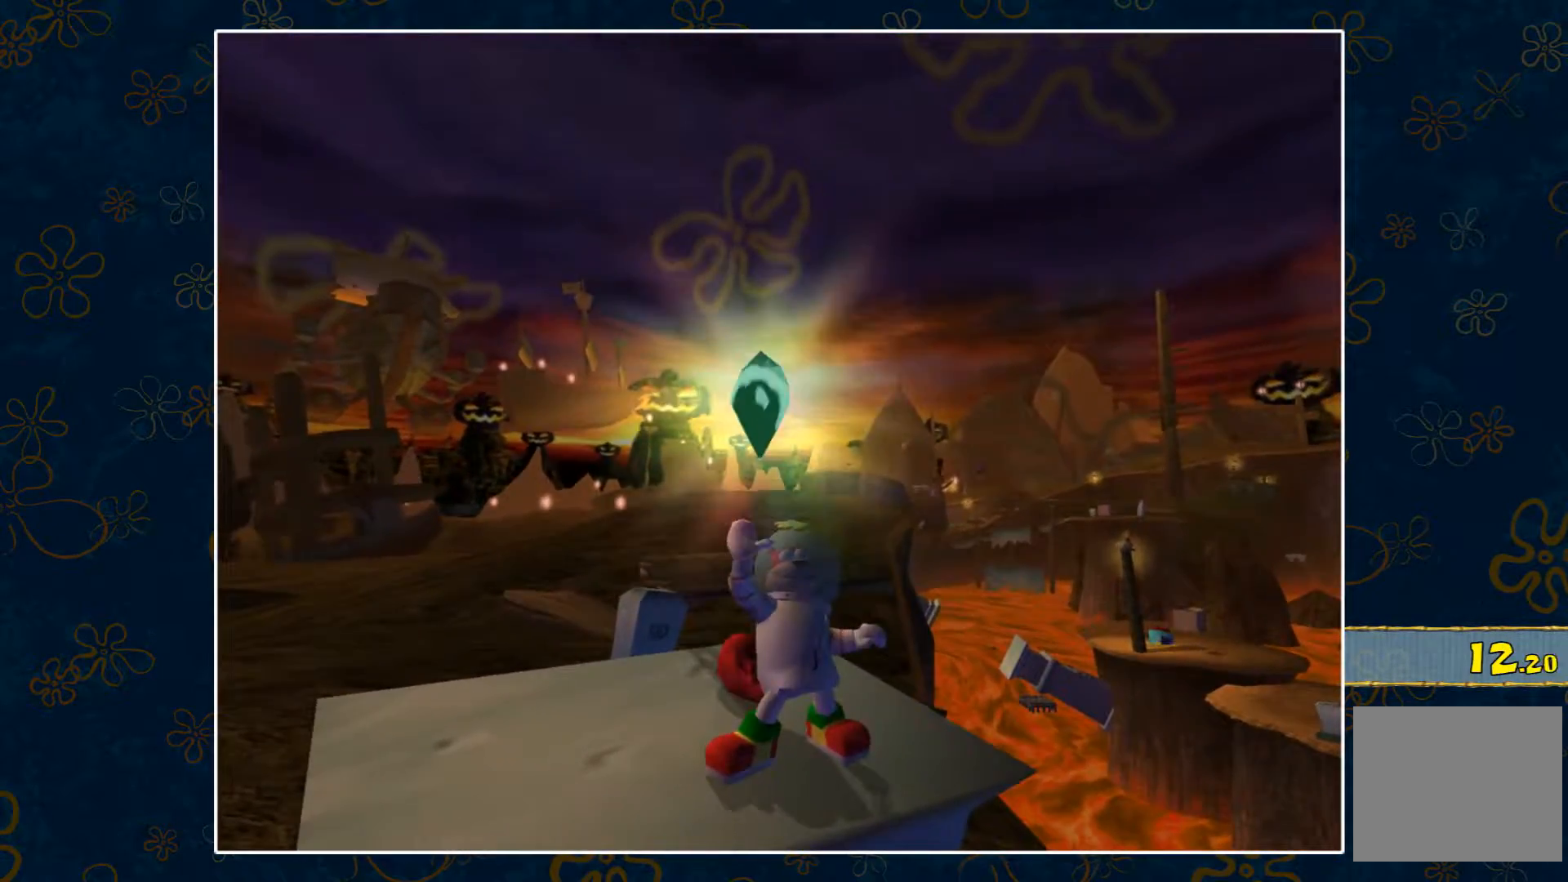
Gameplay with a controller (Xbox layout); each line is a JSON object with the inputs held at the frame after it. "events" lists button and stick changes between this image and that frame as [ms after this image, input, new state], when the widget could be followed in between.
{"buttons": [], "left_stick": "center", "right_stick": "center", "events": []}
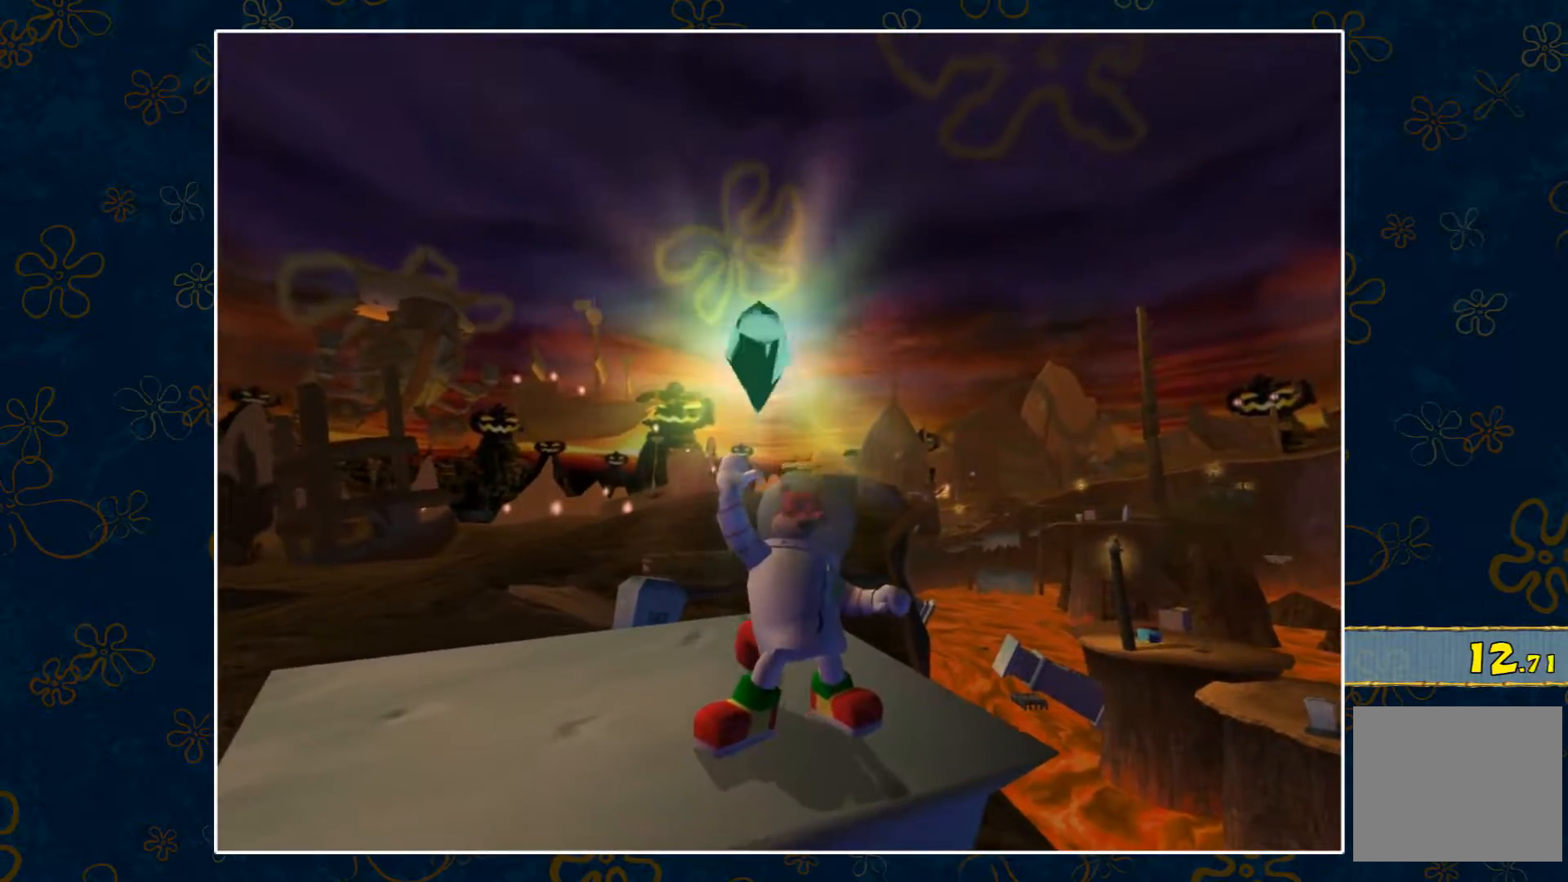
{"buttons": [], "left_stick": "center", "right_stick": "center", "events": []}
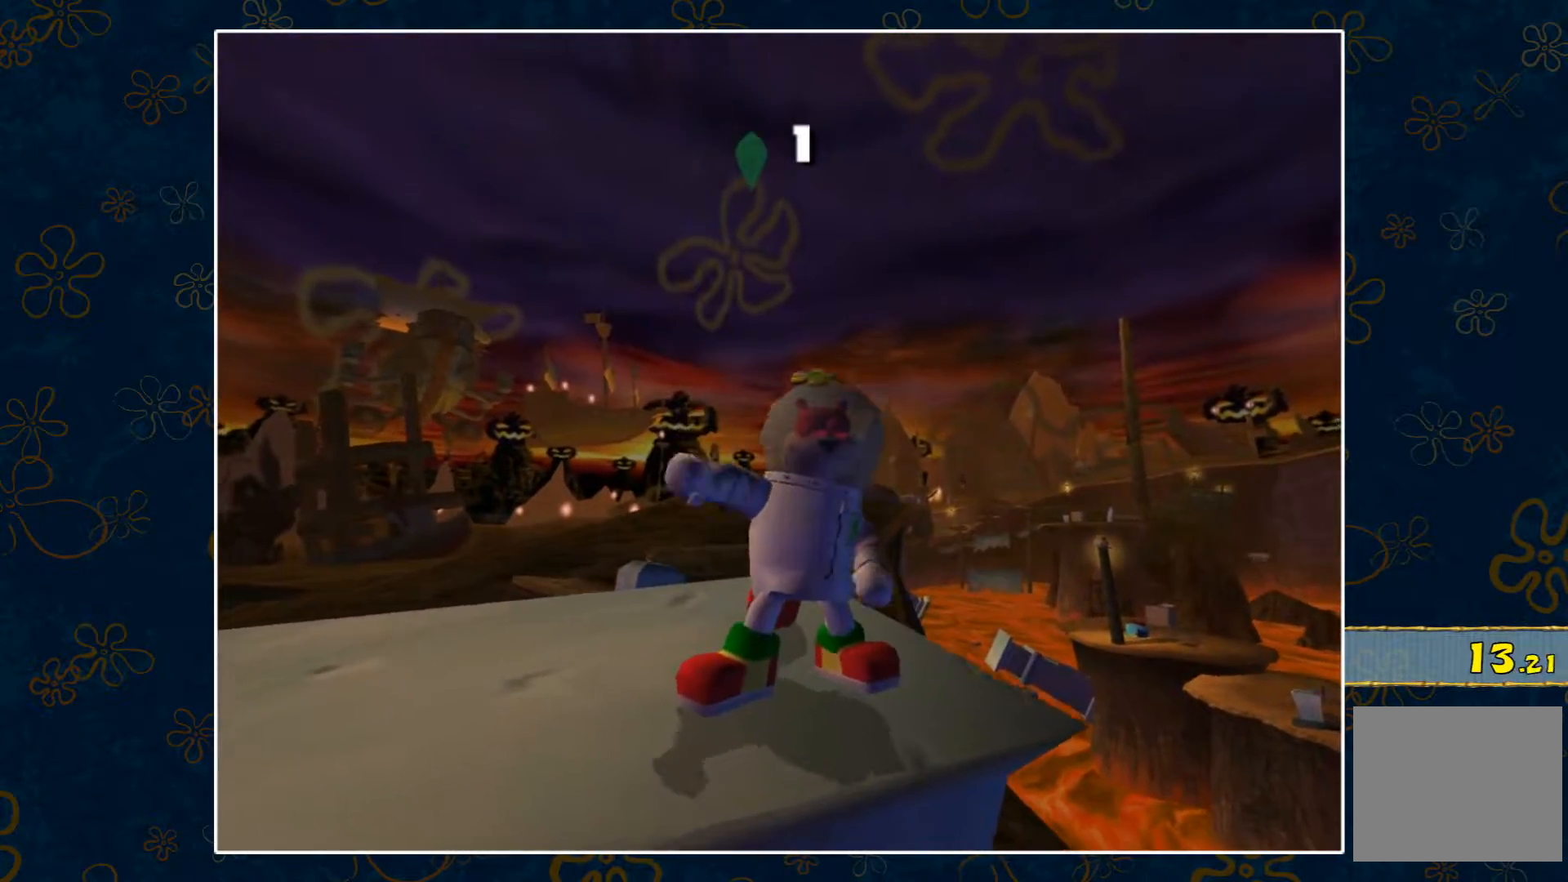
{"buttons": [], "left_stick": "center", "right_stick": "center", "events": []}
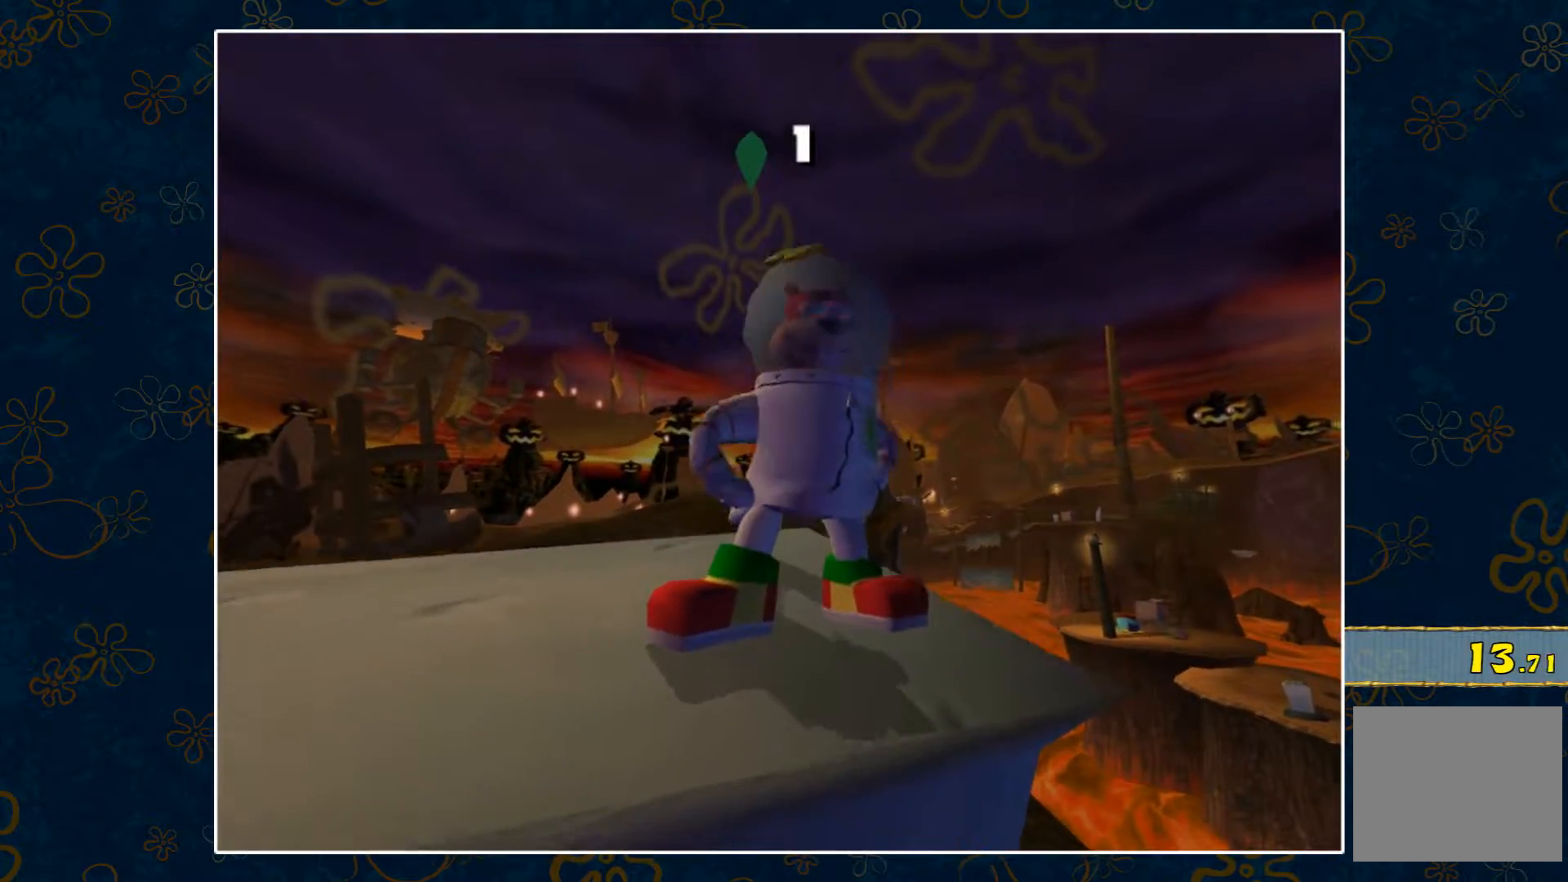
{"buttons": [], "left_stick": "up", "right_stick": "center", "events": [[467, "left_stick", "up"]]}
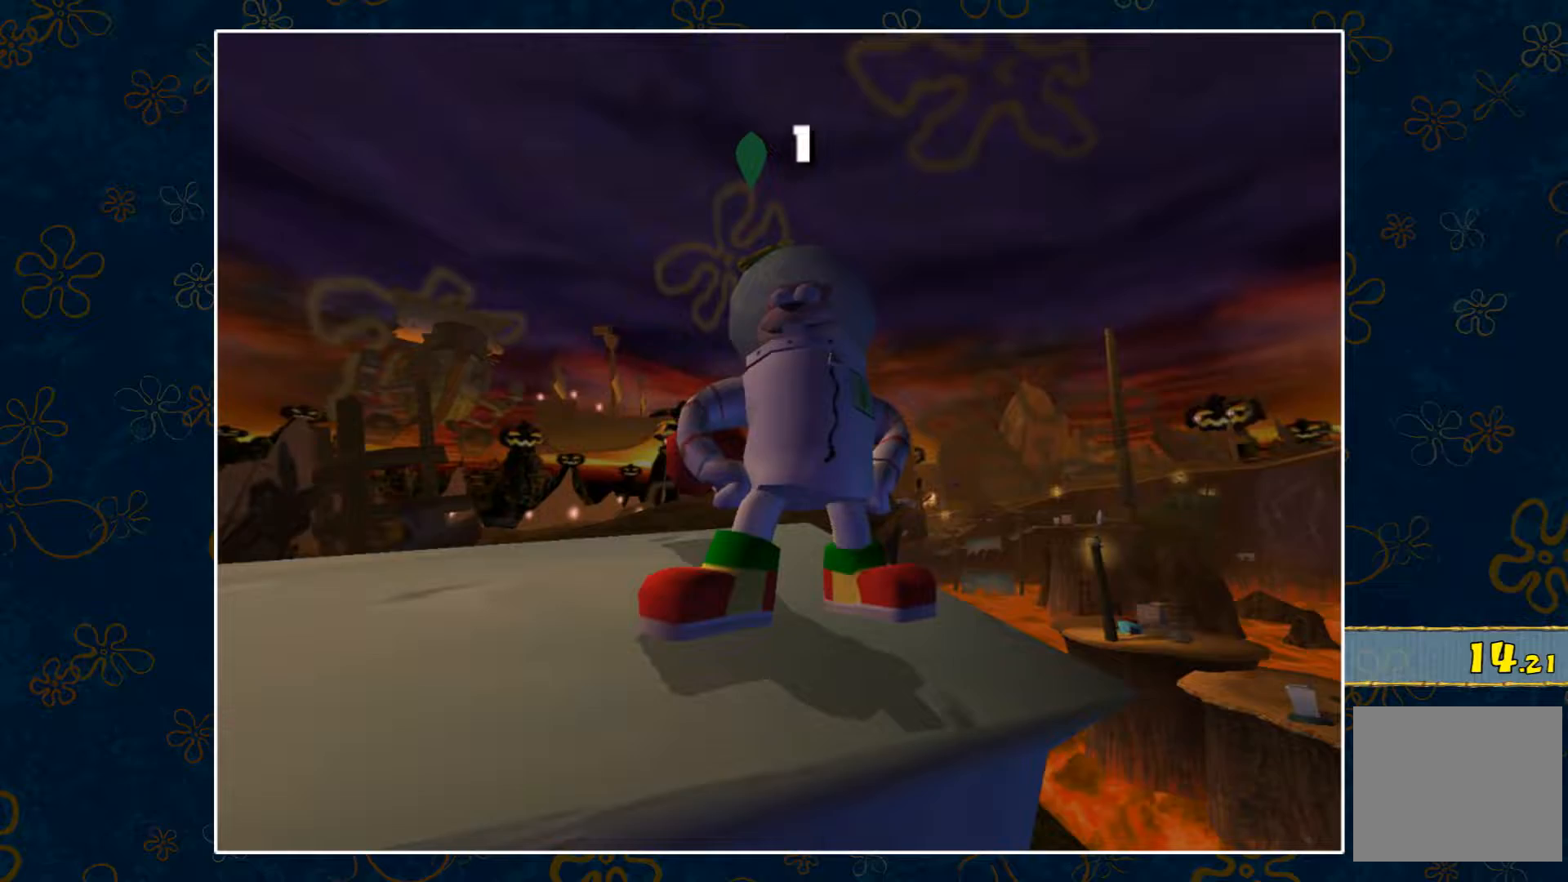
{"buttons": [], "left_stick": "up", "right_stick": "center", "events": []}
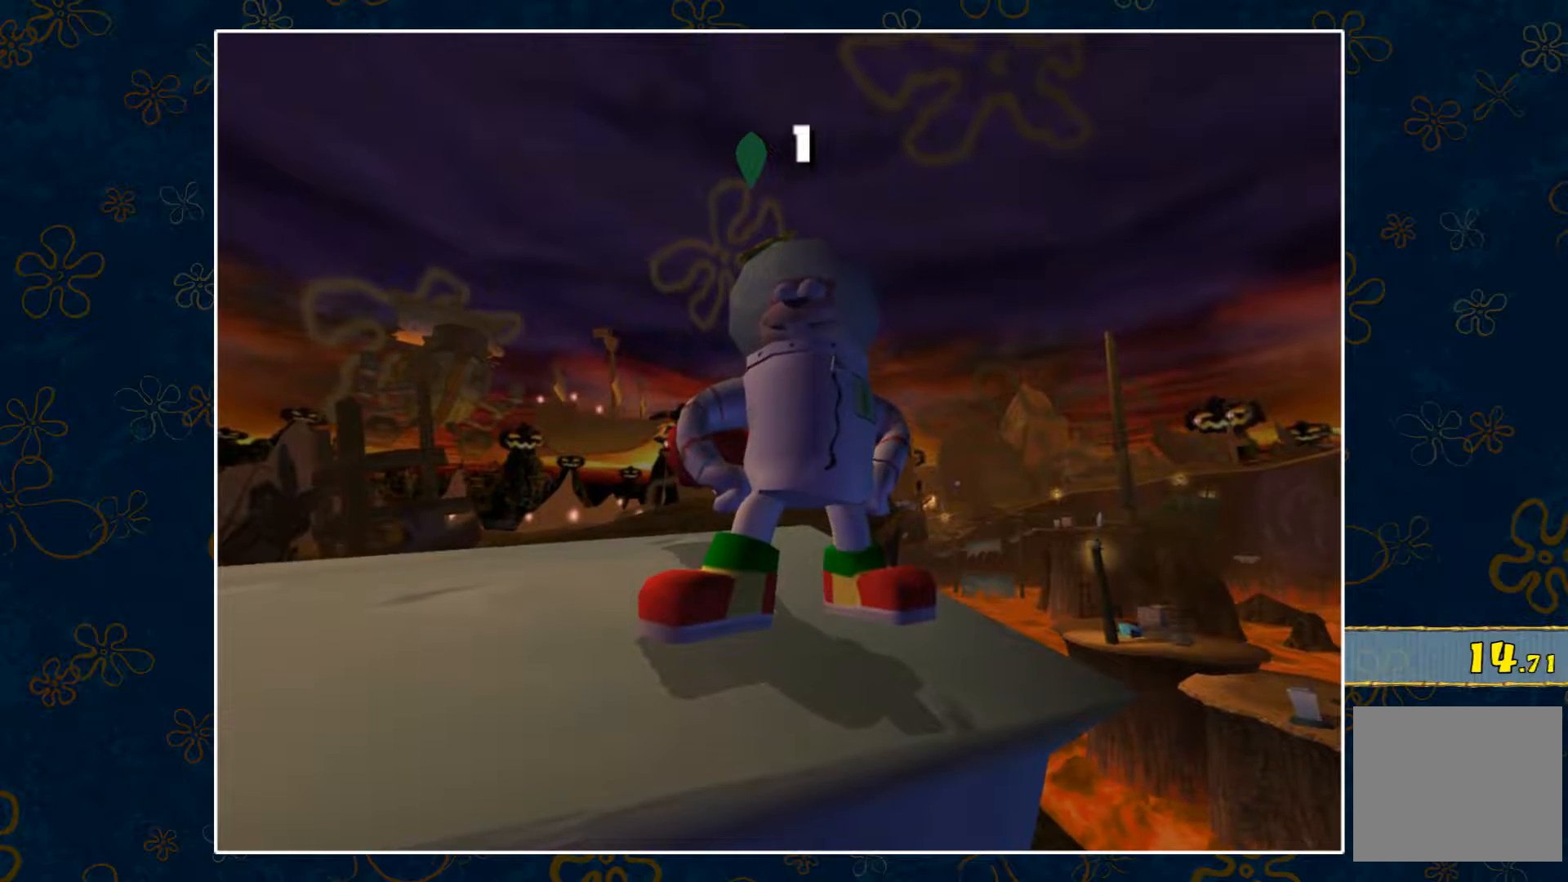
{"buttons": [], "left_stick": "up", "right_stick": "center", "events": []}
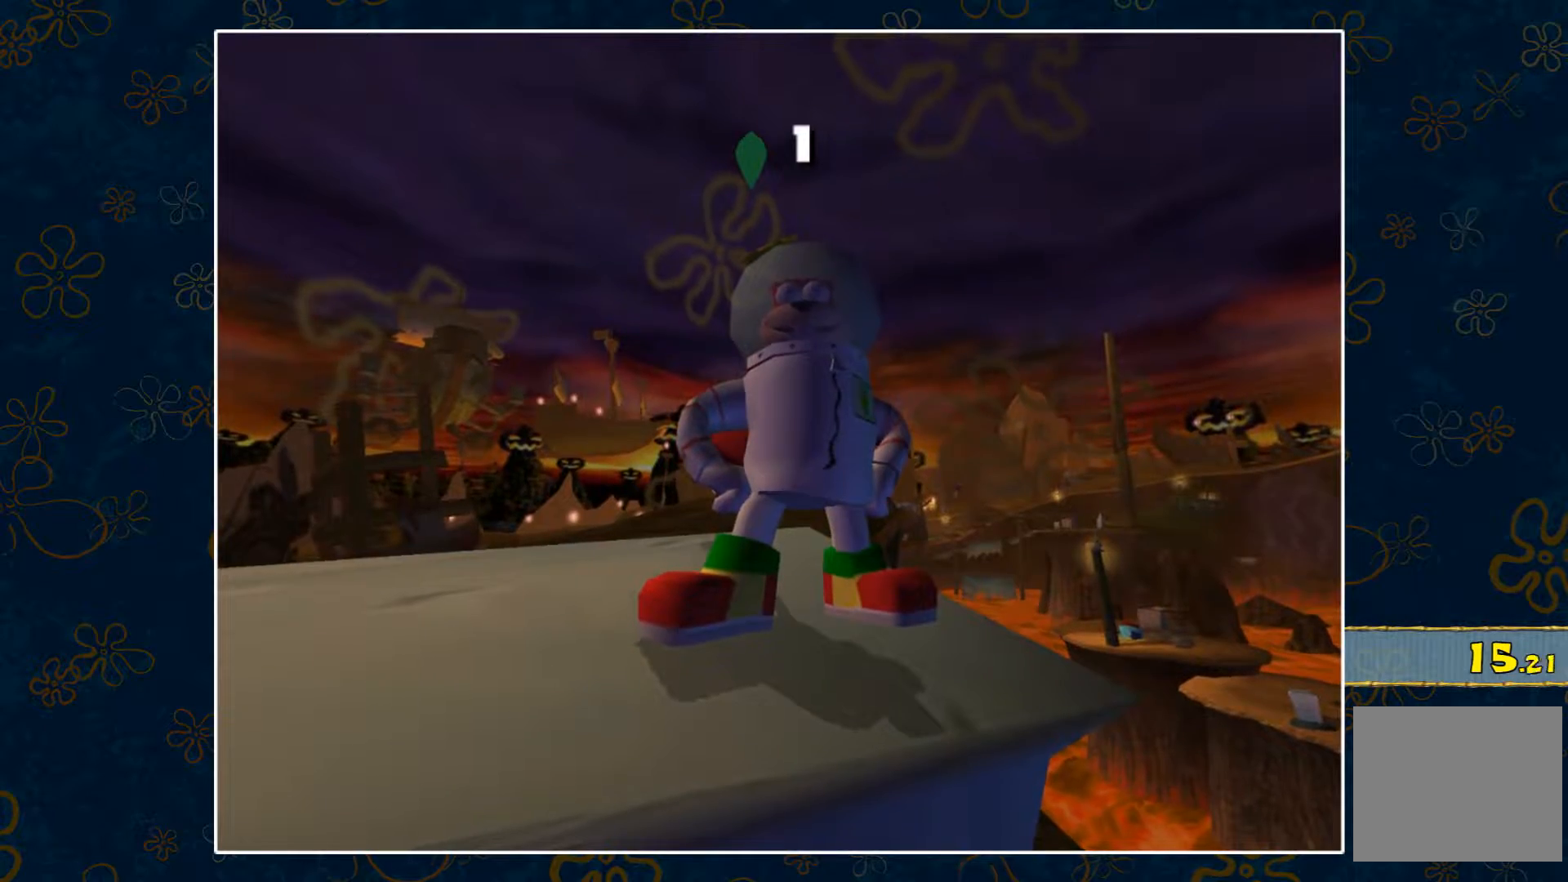
{"buttons": [], "left_stick": "up", "right_stick": "center", "events": [[250, "A", "down"], [467, "A", "up"]]}
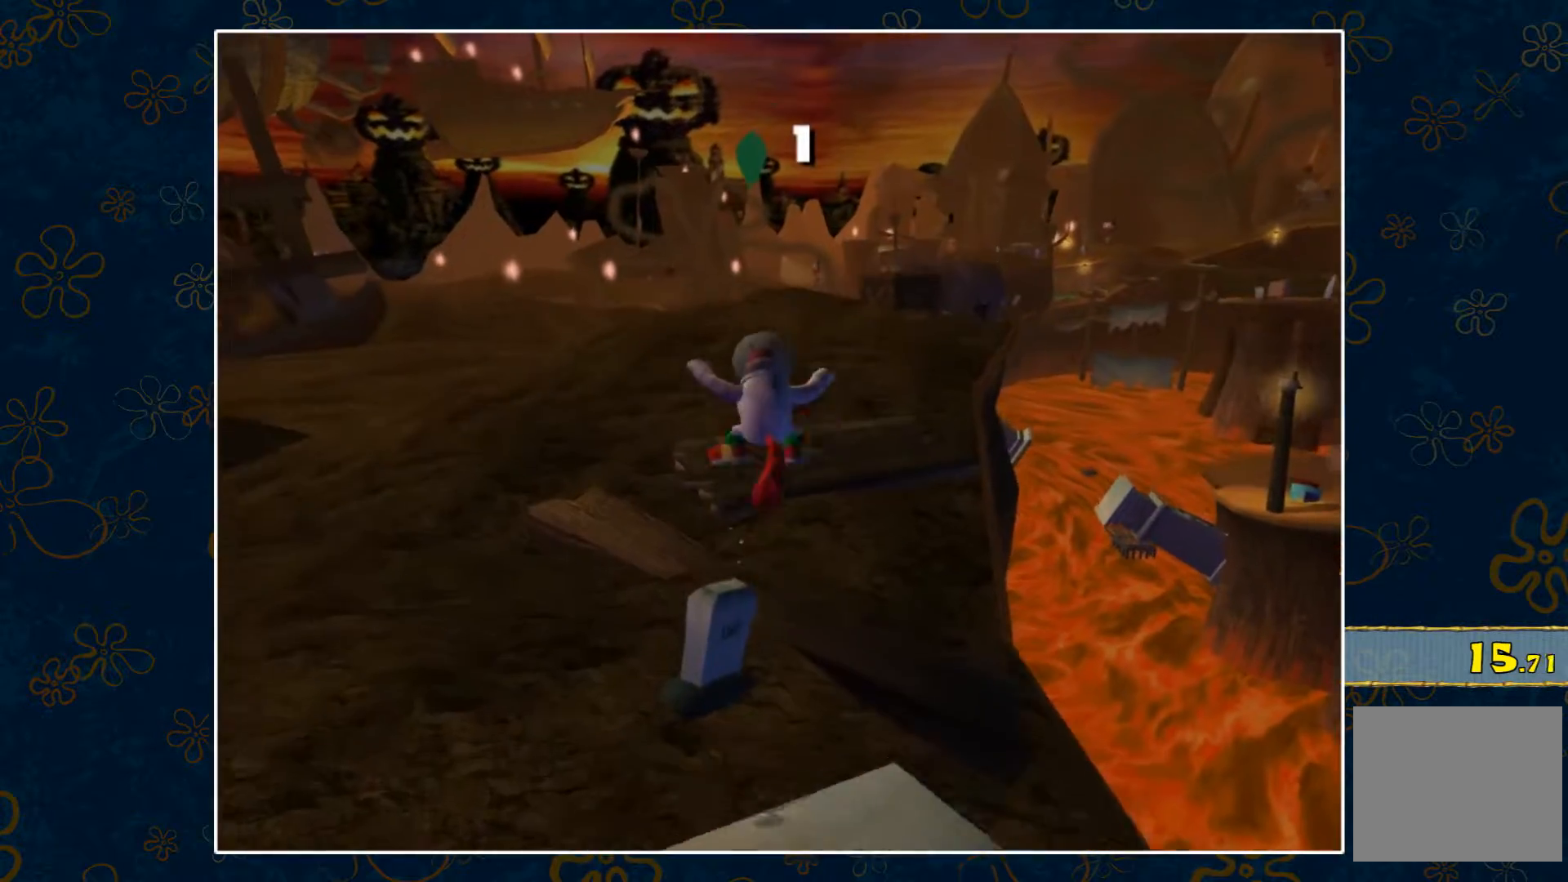
{"buttons": ["A"], "left_stick": "up", "right_stick": "center", "events": [[200, "A", "down"]]}
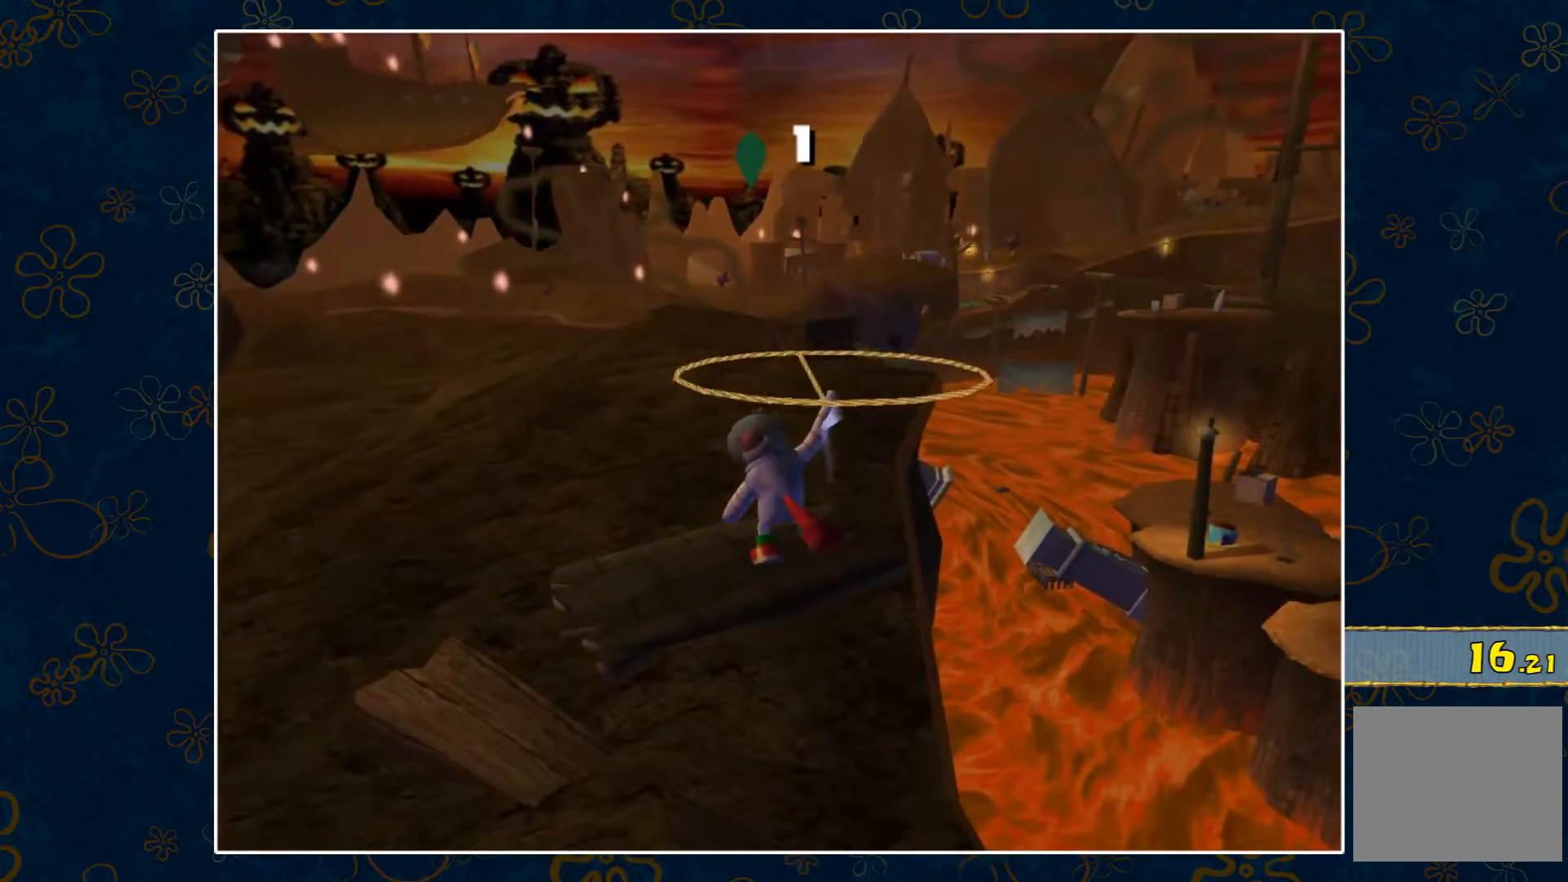
{"buttons": ["A"], "left_stick": "up", "right_stick": "center", "events": []}
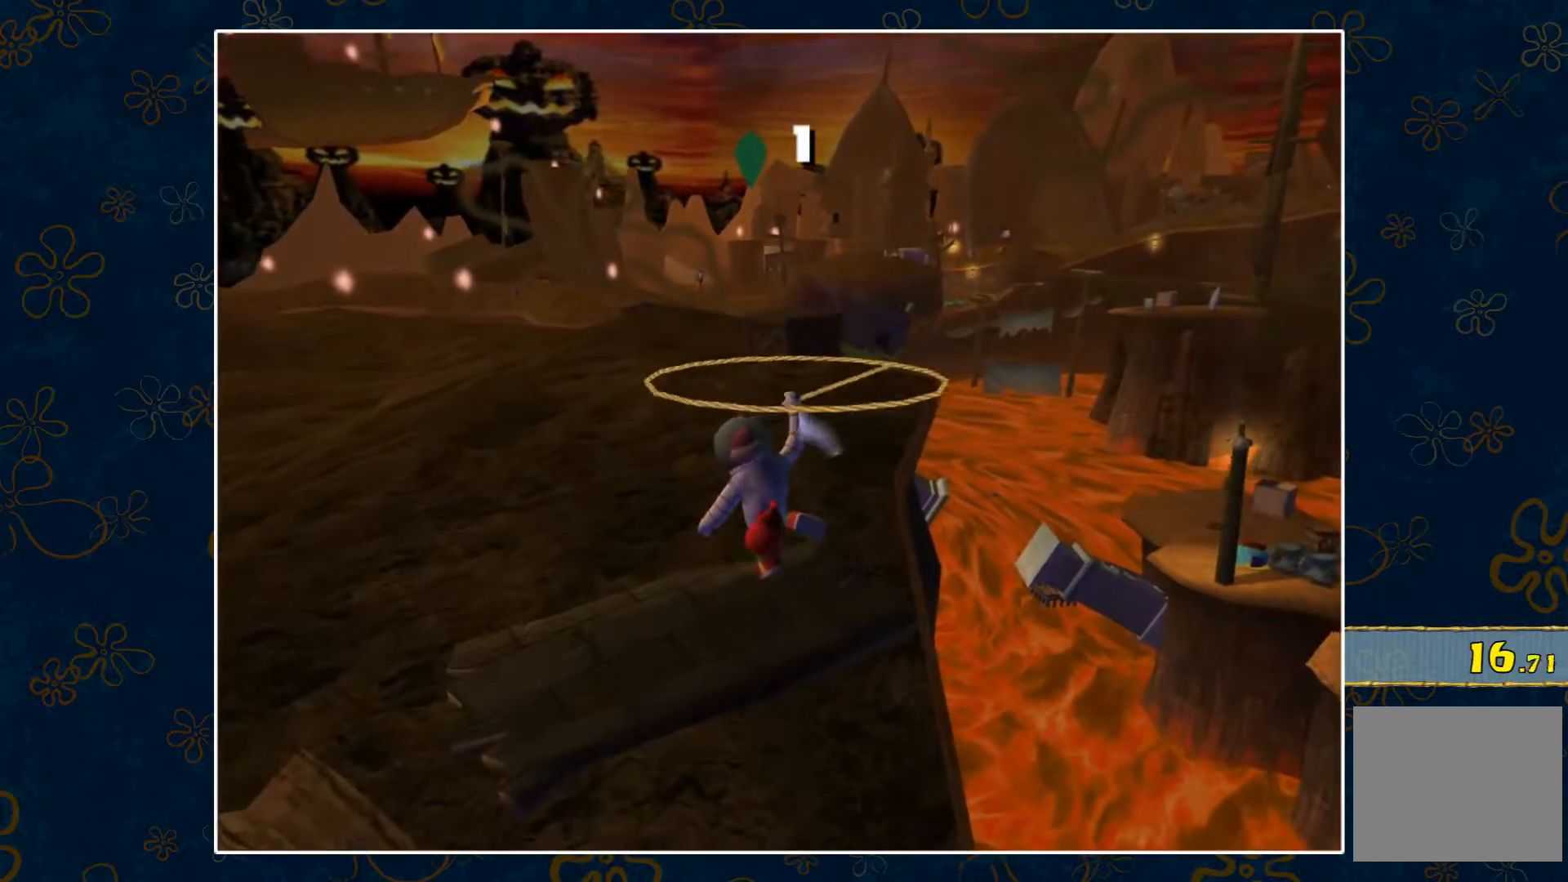
{"buttons": ["A"], "left_stick": "up", "right_stick": "center", "events": []}
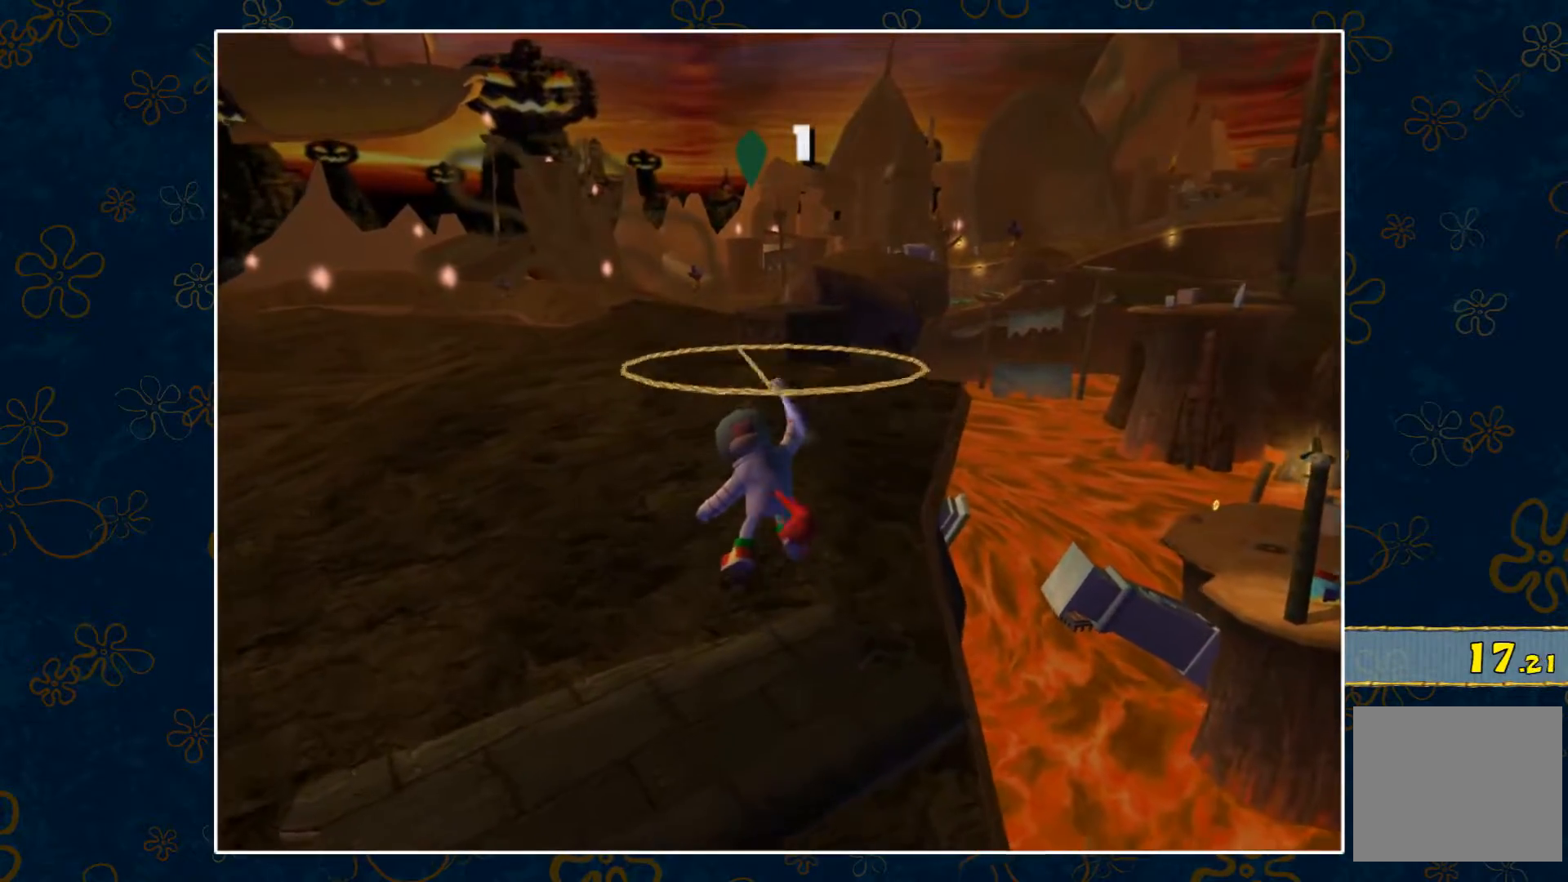
{"buttons": ["A"], "left_stick": "up", "right_stick": "center", "events": []}
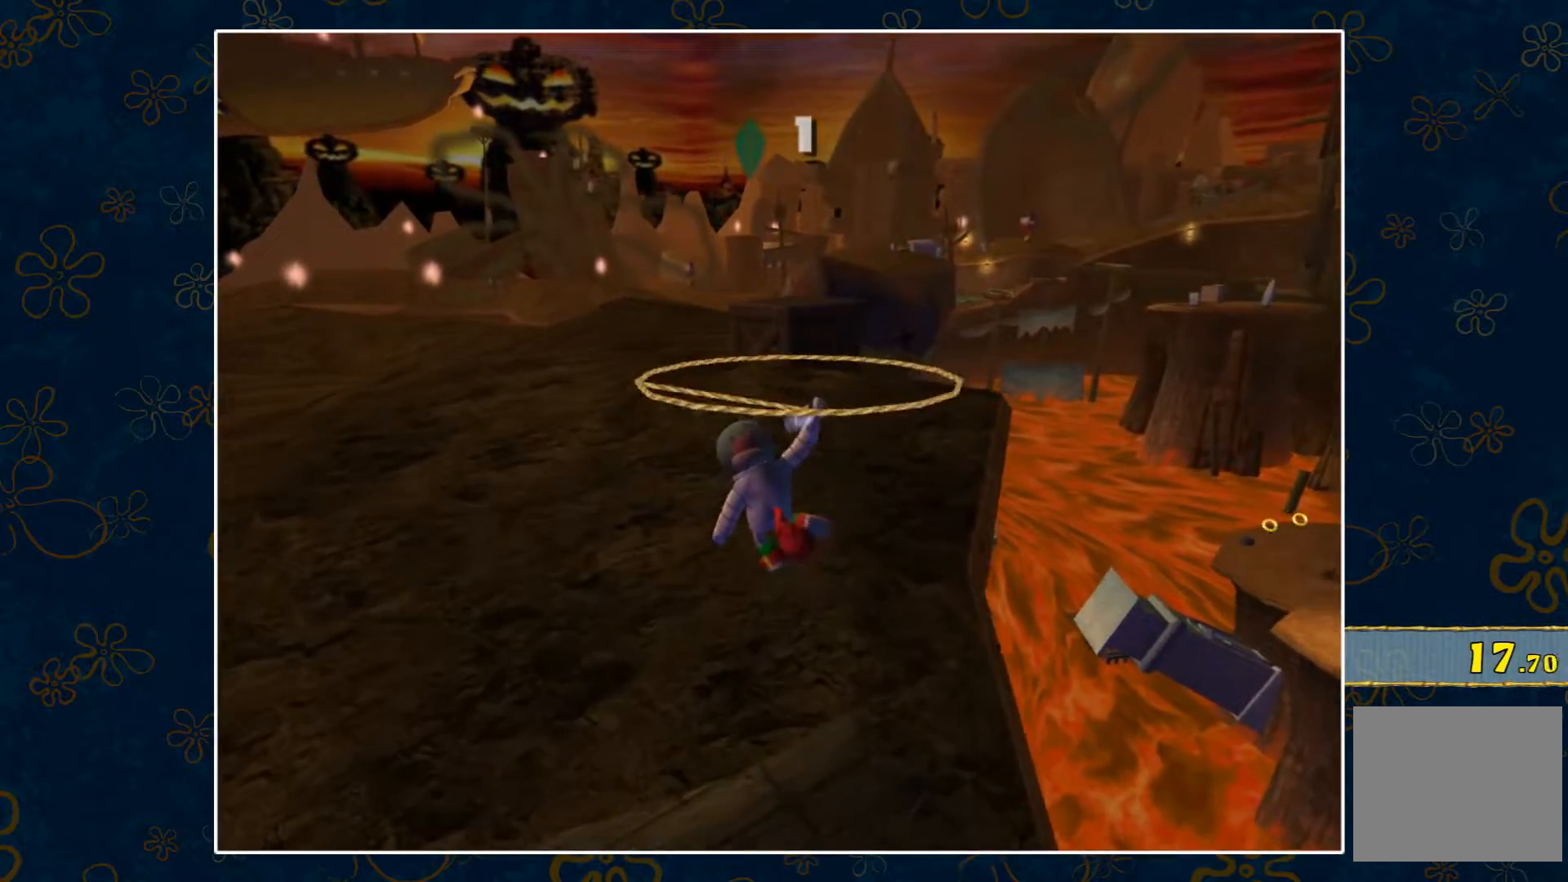
{"buttons": ["A"], "left_stick": "up", "right_stick": "center", "events": []}
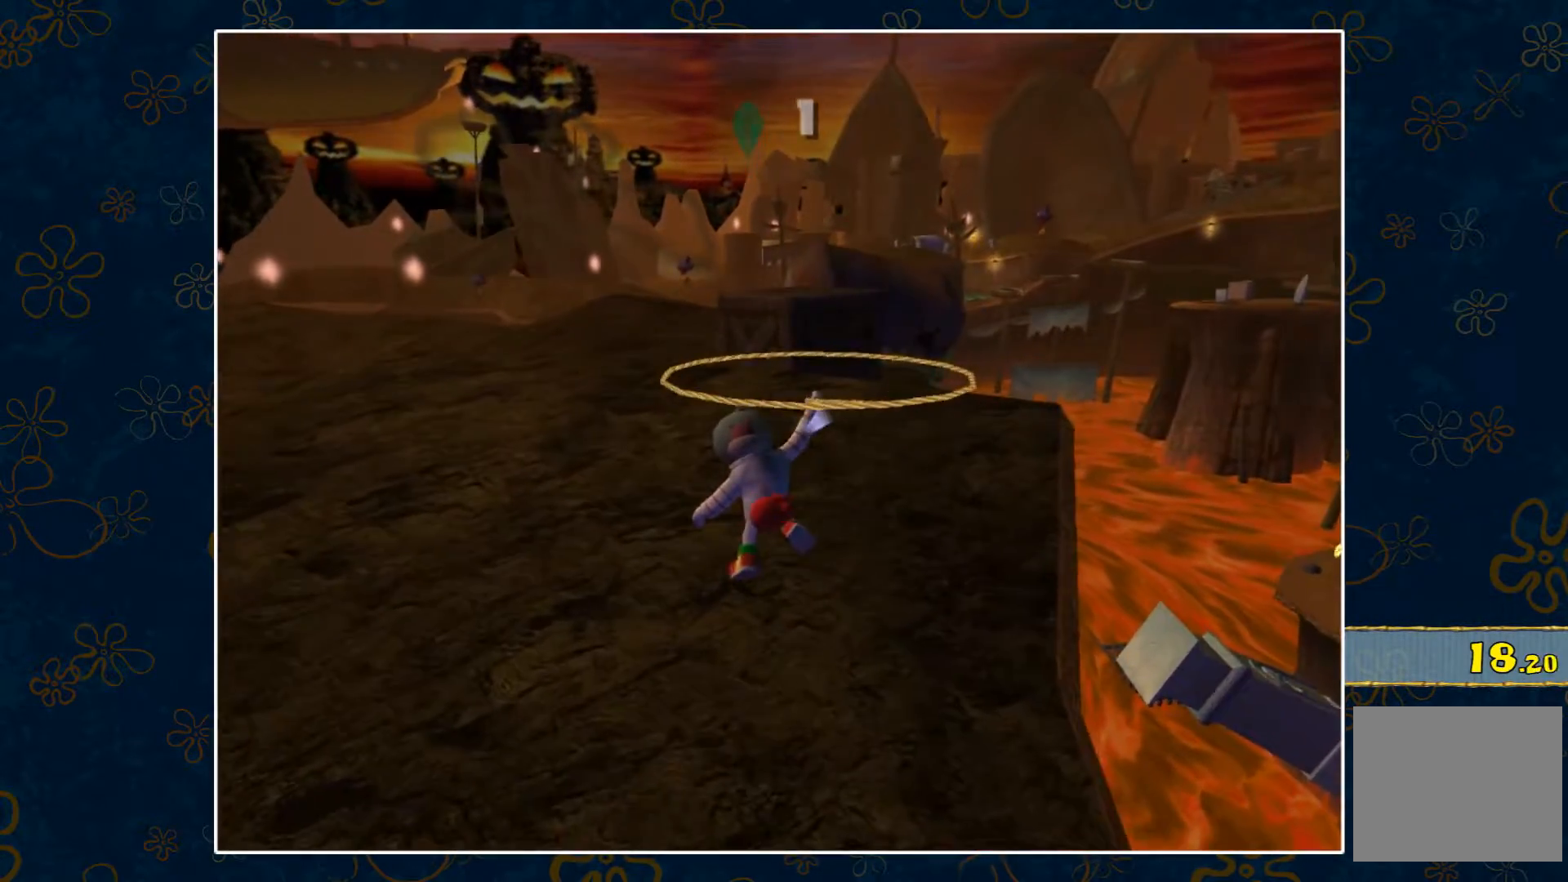
{"buttons": [], "left_stick": "up", "right_stick": "center", "events": [[483, "A", "up"]]}
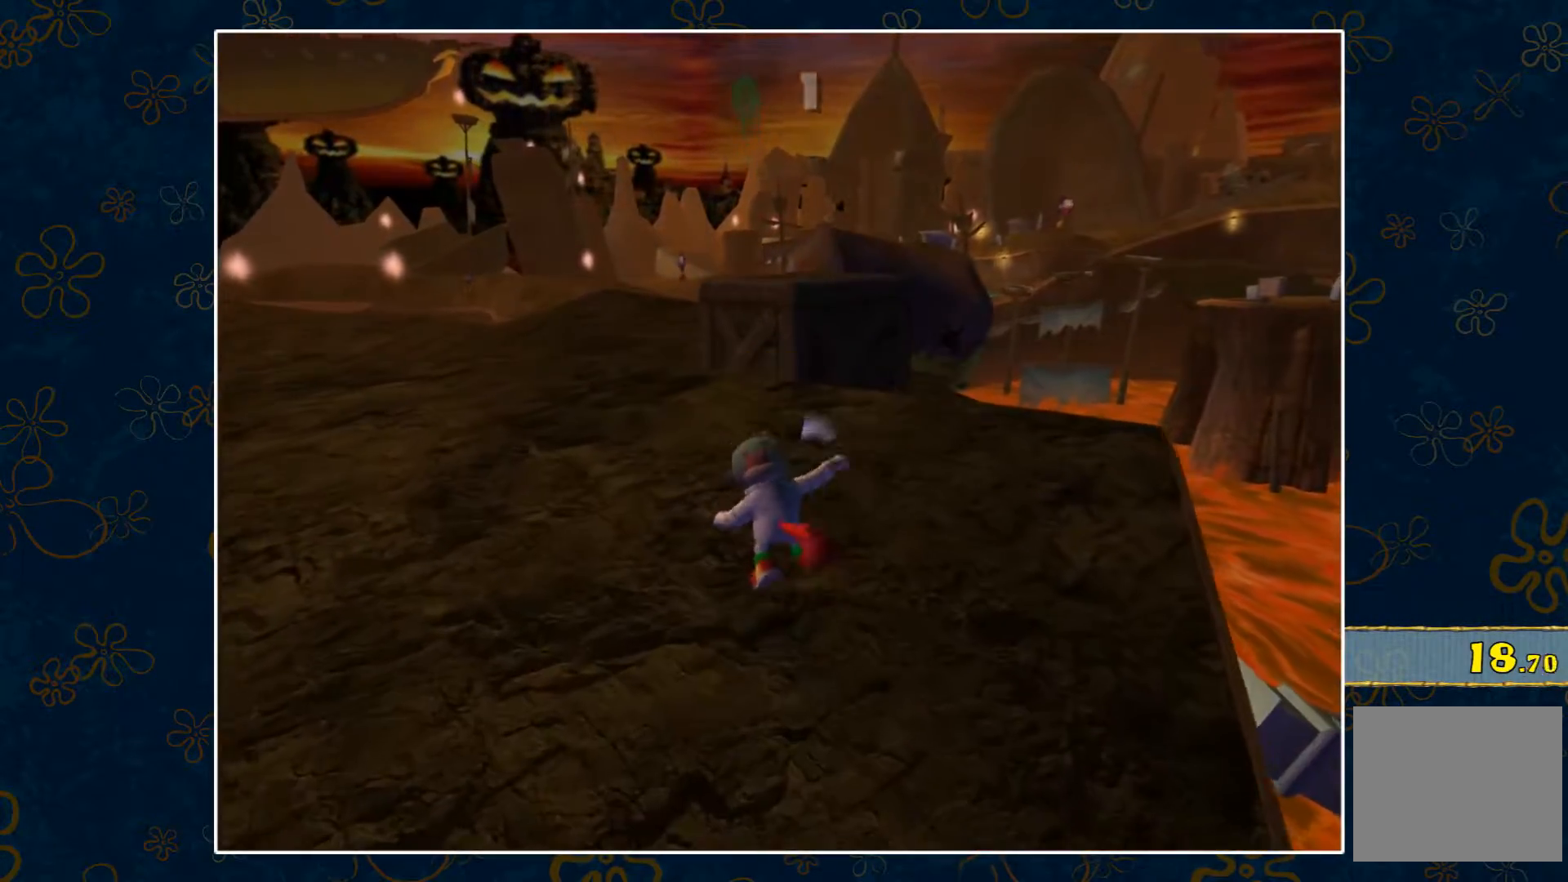
{"buttons": [], "left_stick": "up", "right_stick": "center", "events": []}
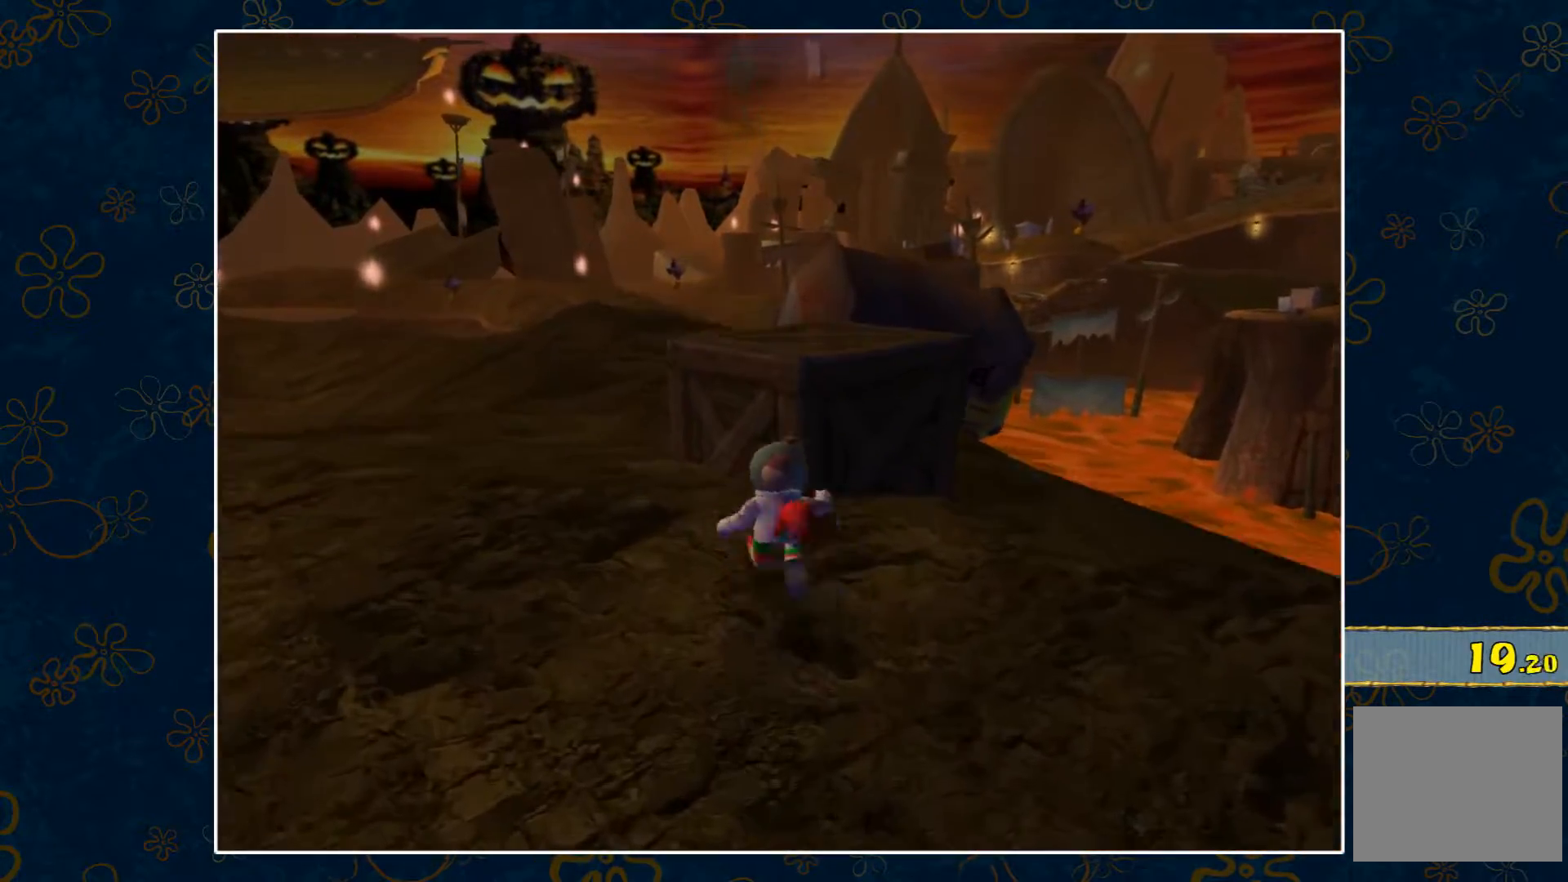
{"buttons": [], "left_stick": "up-left", "right_stick": "center", "events": [[167, "left_stick", "up-left"]]}
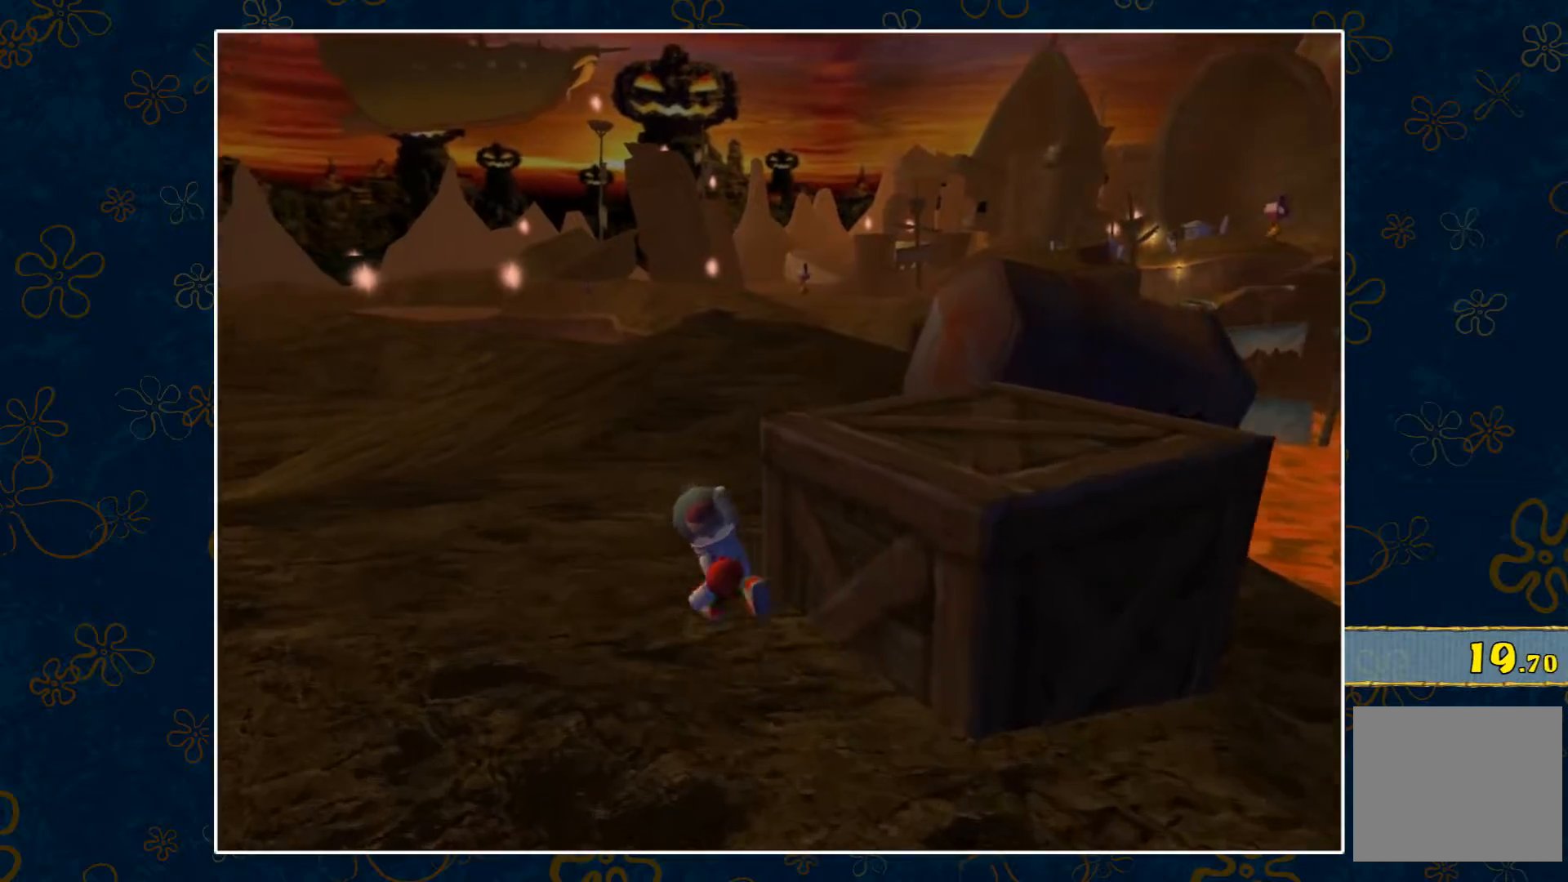
{"buttons": [], "left_stick": "up-left", "right_stick": "center", "events": []}
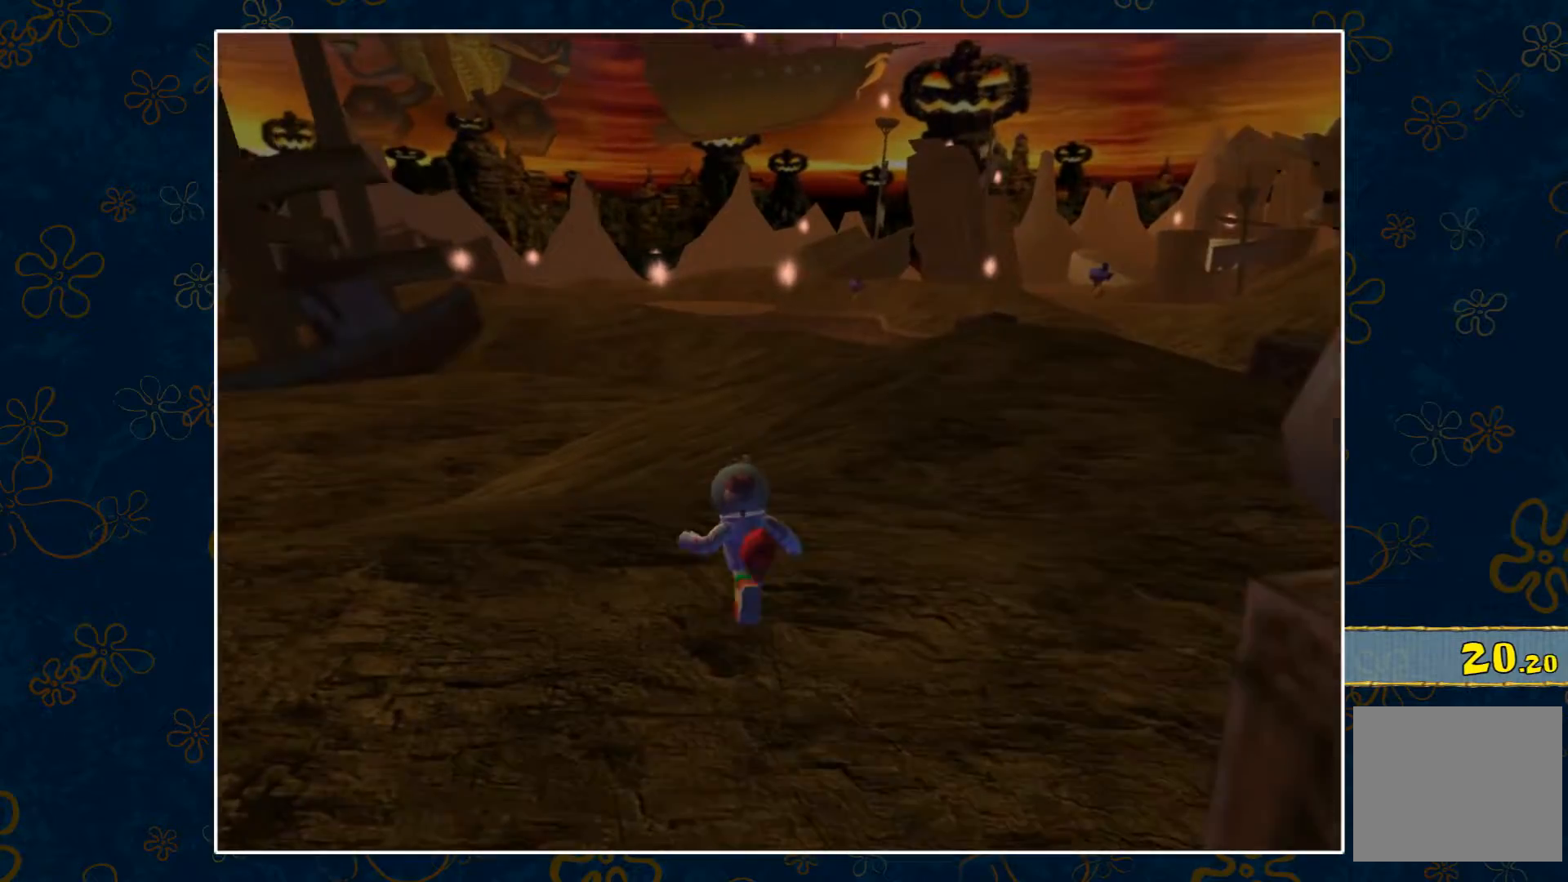
{"buttons": [], "left_stick": "up", "right_stick": "center", "events": [[17, "left_stick", "up"]]}
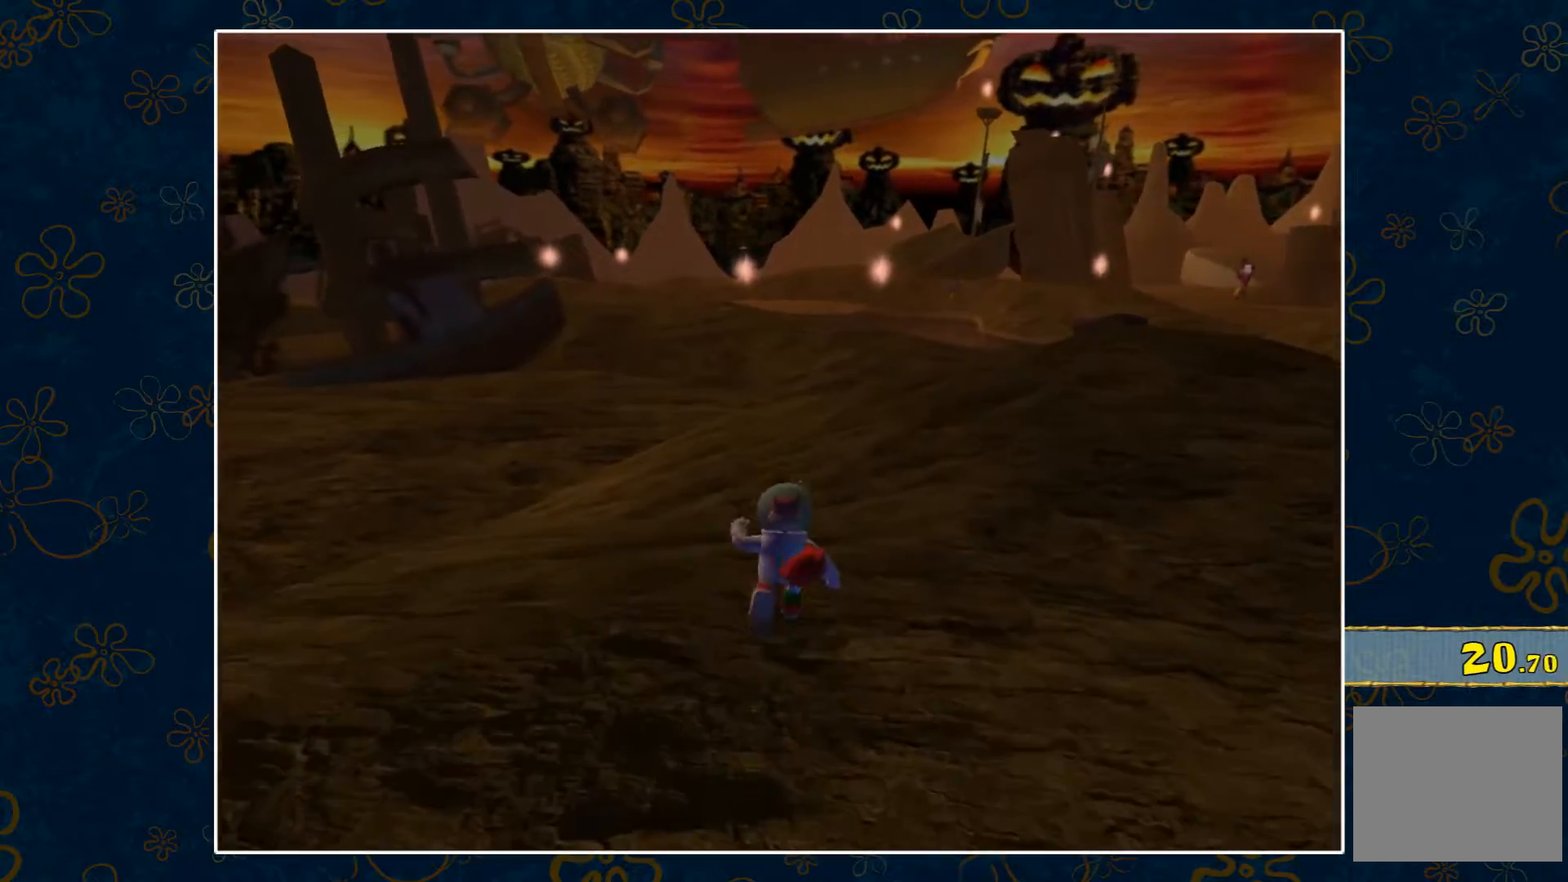
{"buttons": [], "left_stick": "up", "right_stick": "center", "events": []}
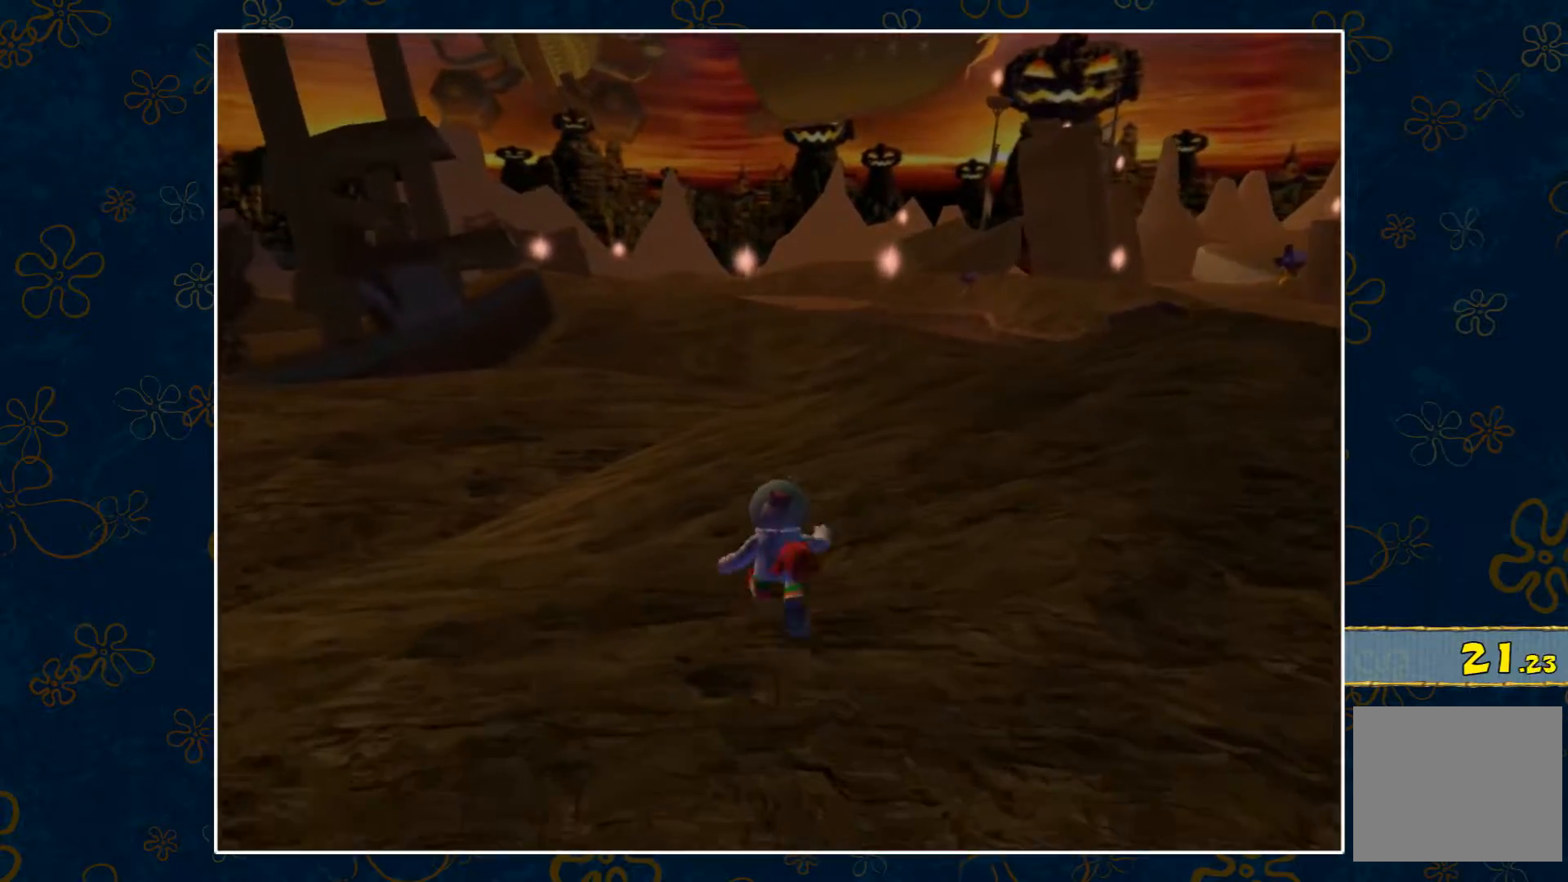
{"buttons": [], "left_stick": "up", "right_stick": "center", "events": []}
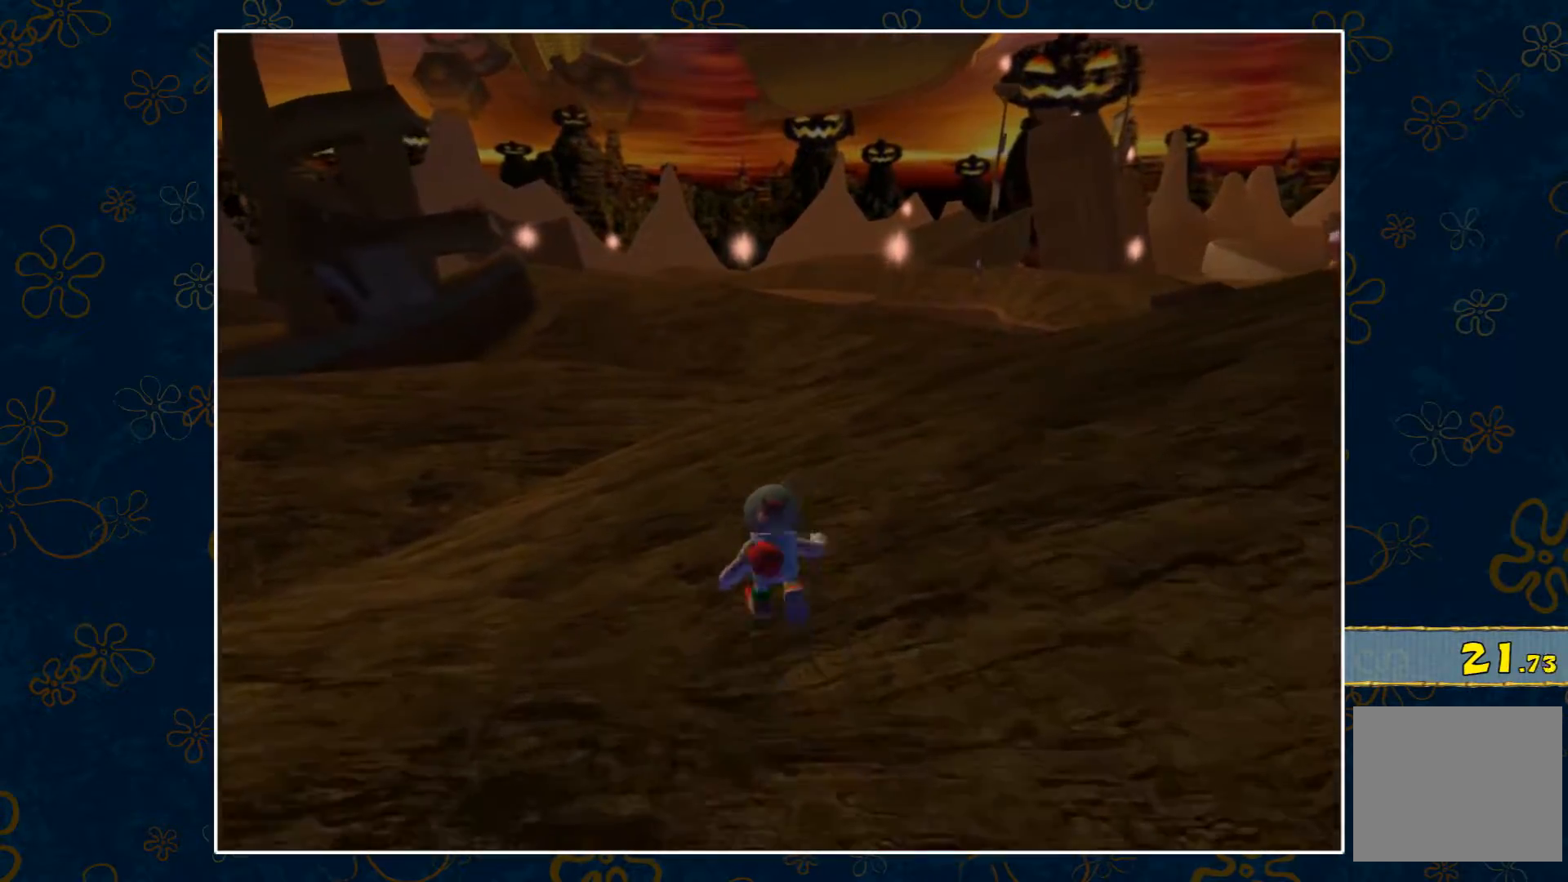
{"buttons": [], "left_stick": "up", "right_stick": "center", "events": []}
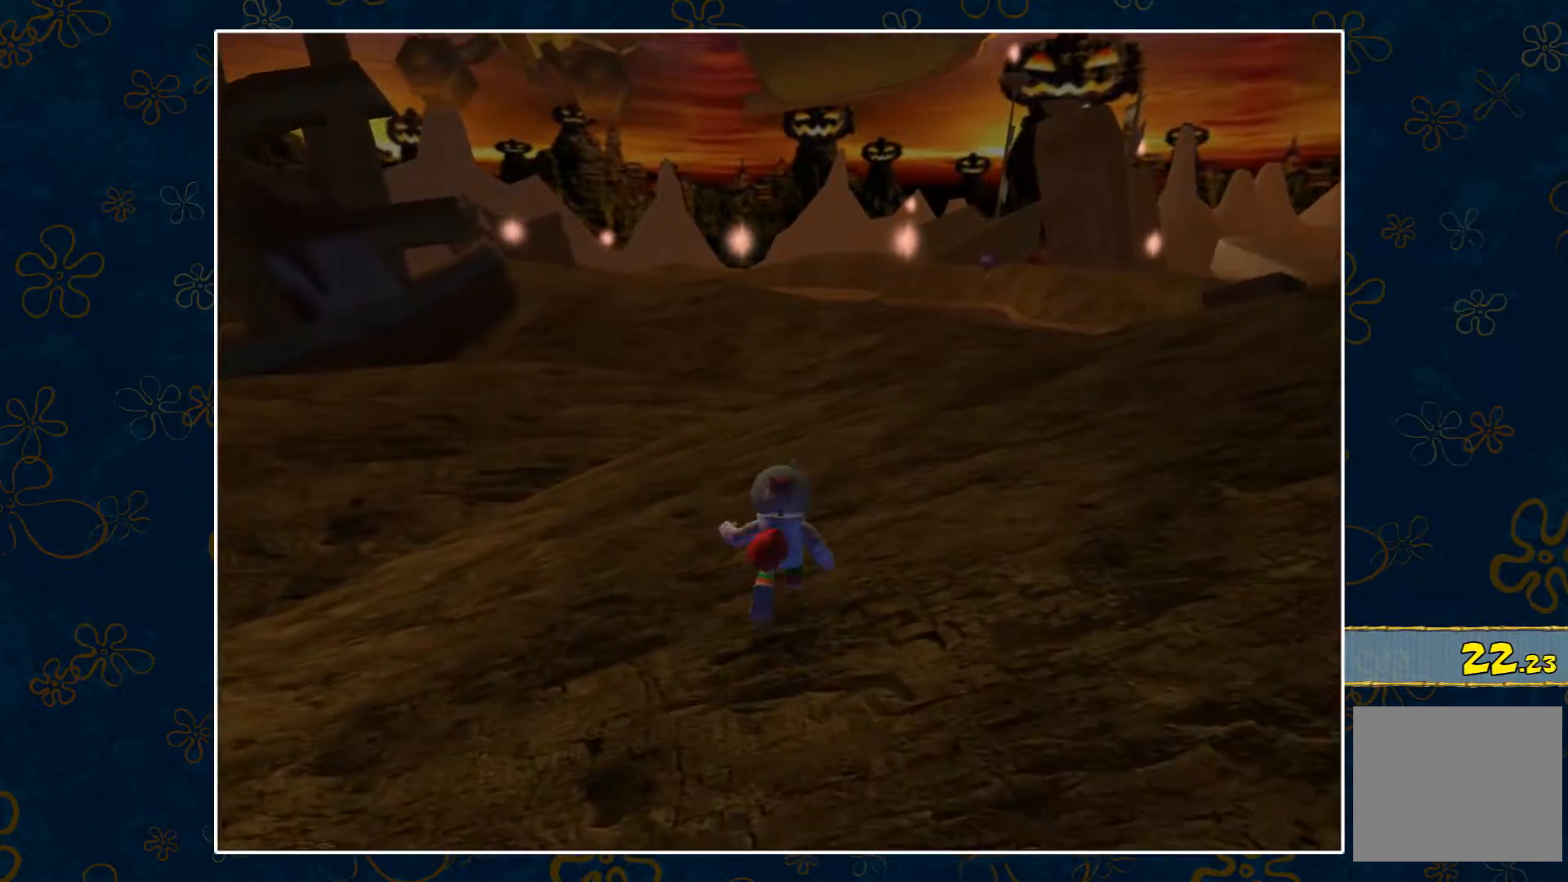
{"buttons": [], "left_stick": "up", "right_stick": "center", "events": []}
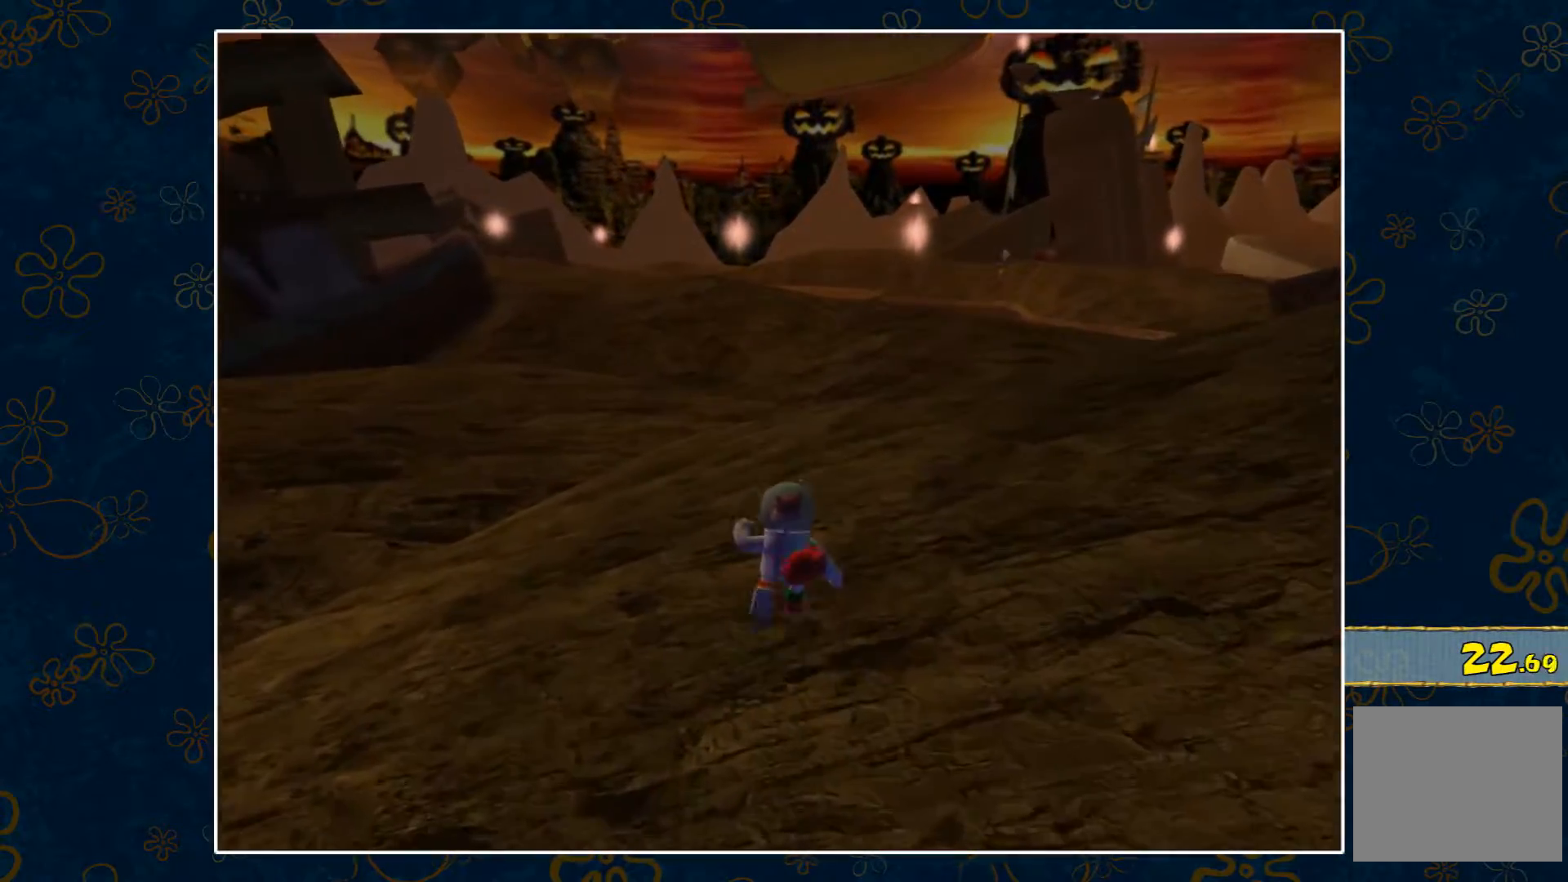
{"buttons": [], "left_stick": "up", "right_stick": "center", "events": []}
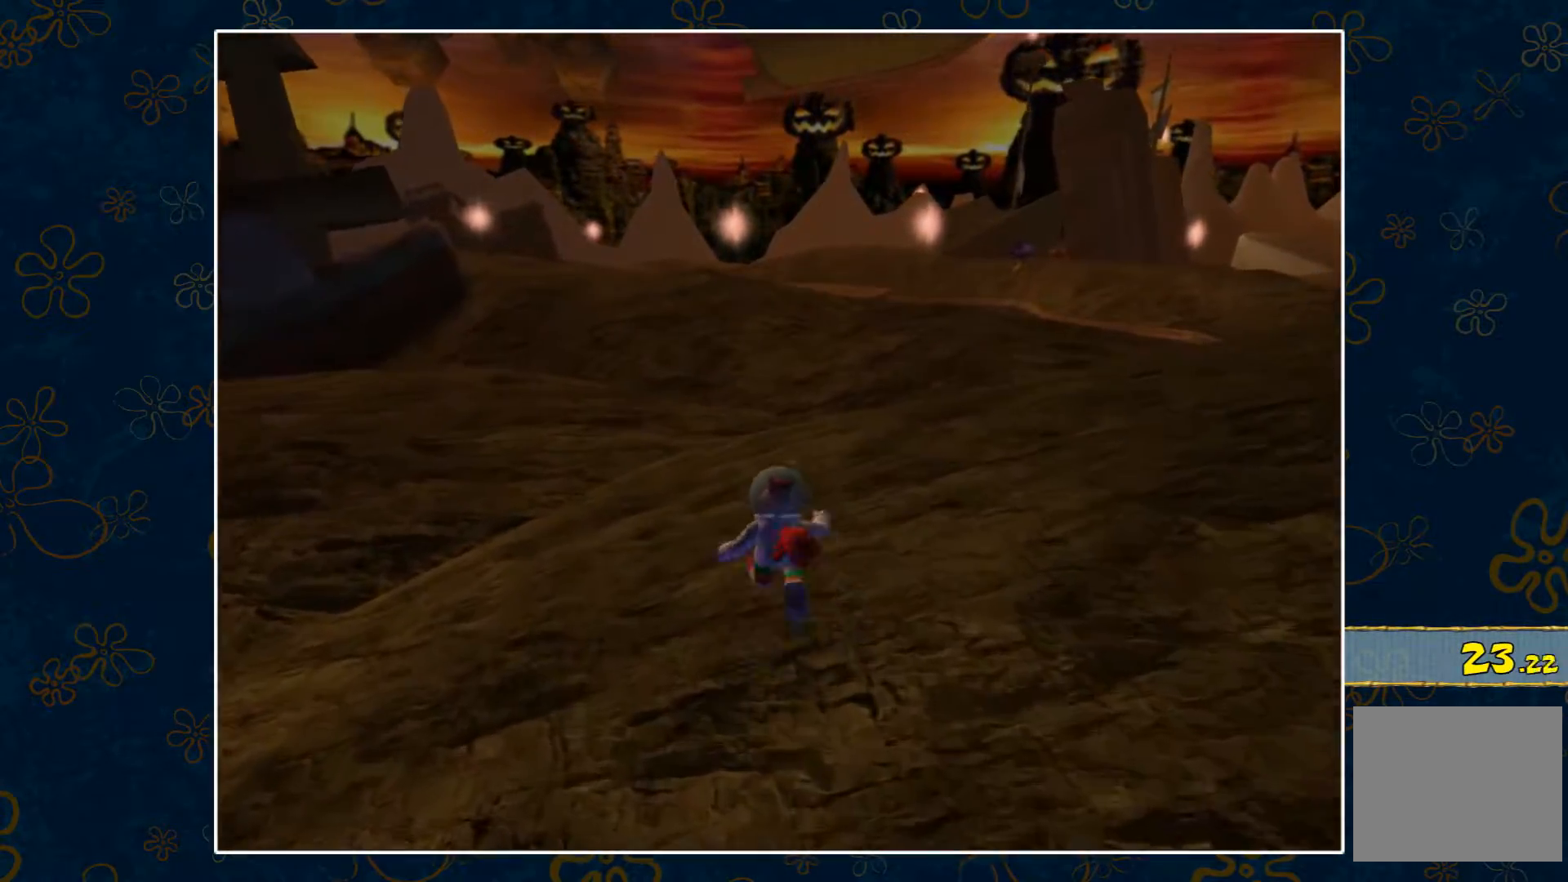
{"buttons": [], "left_stick": "up", "right_stick": "center", "events": []}
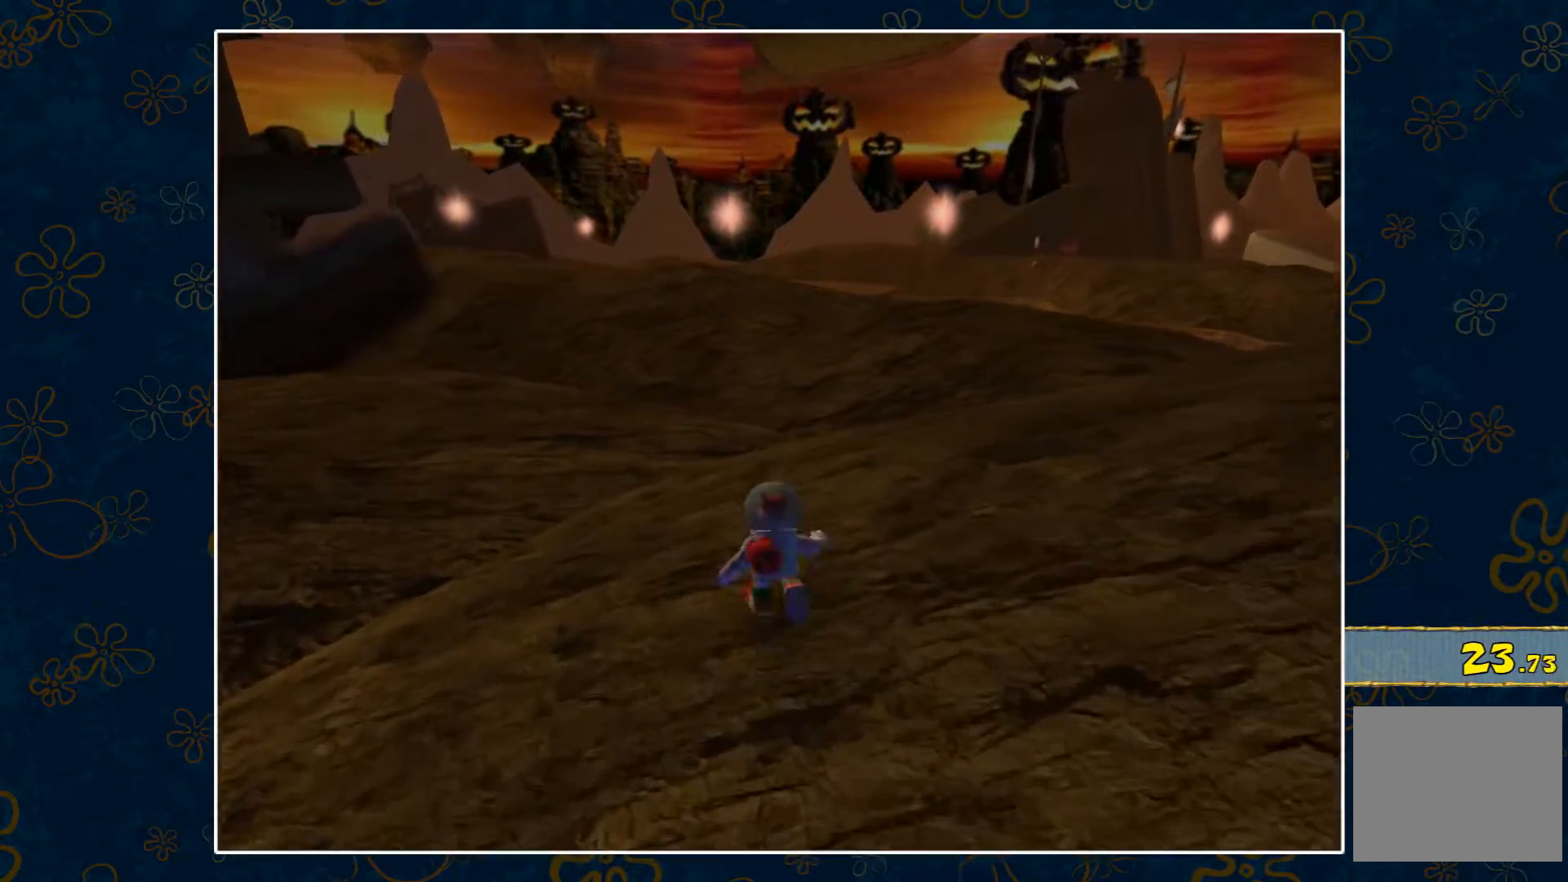
{"buttons": [], "left_stick": "up", "right_stick": "center", "events": []}
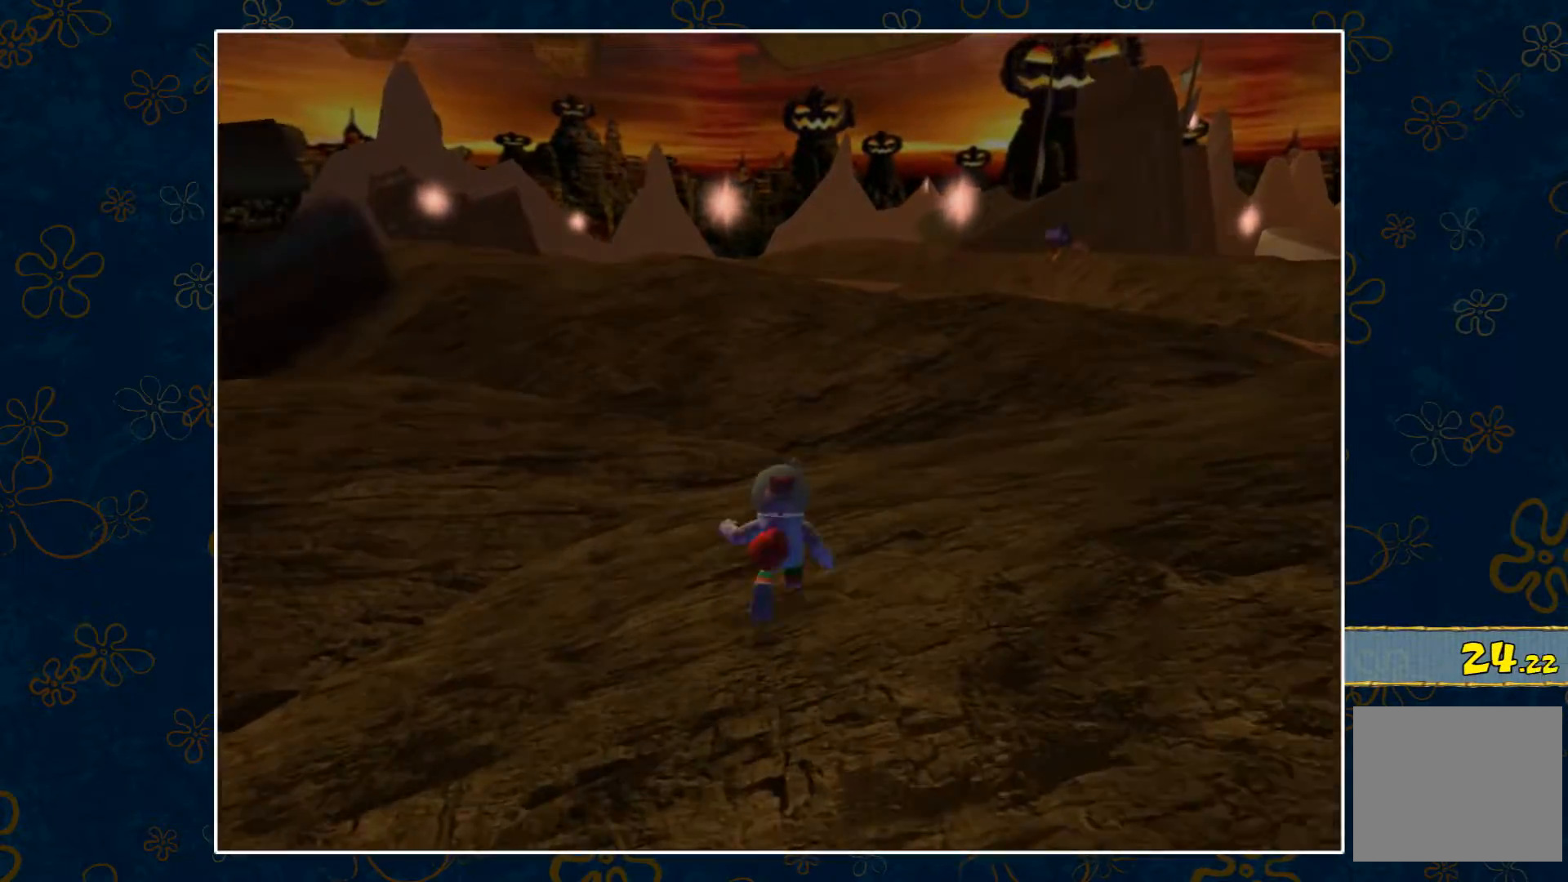
{"buttons": [], "left_stick": "up", "right_stick": "center", "events": []}
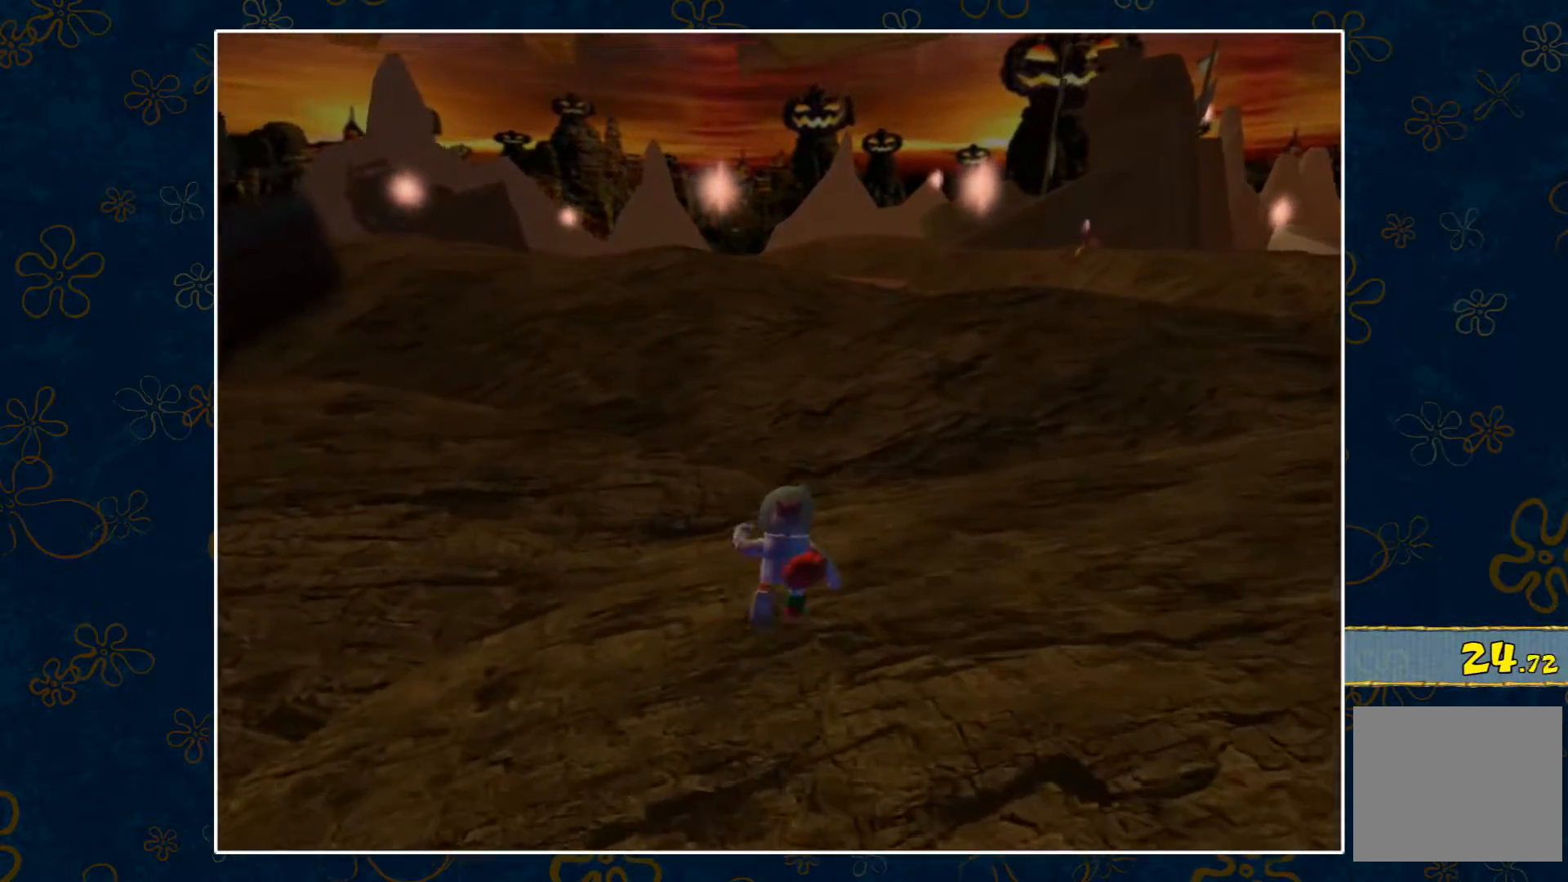
{"buttons": [], "left_stick": "up", "right_stick": "center", "events": []}
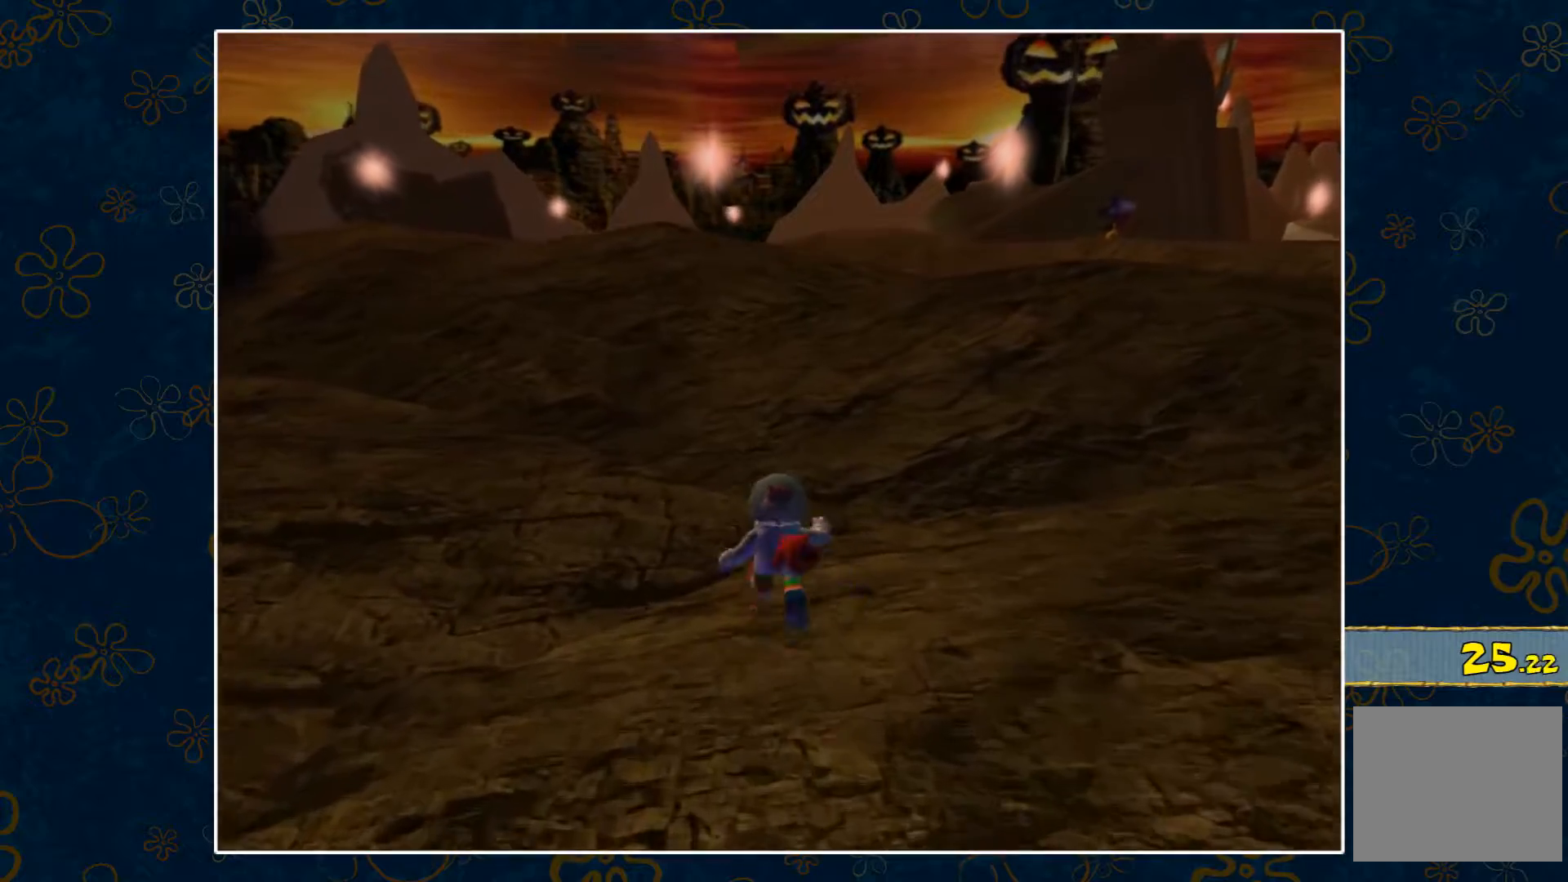
{"buttons": [], "left_stick": "up", "right_stick": "center", "events": []}